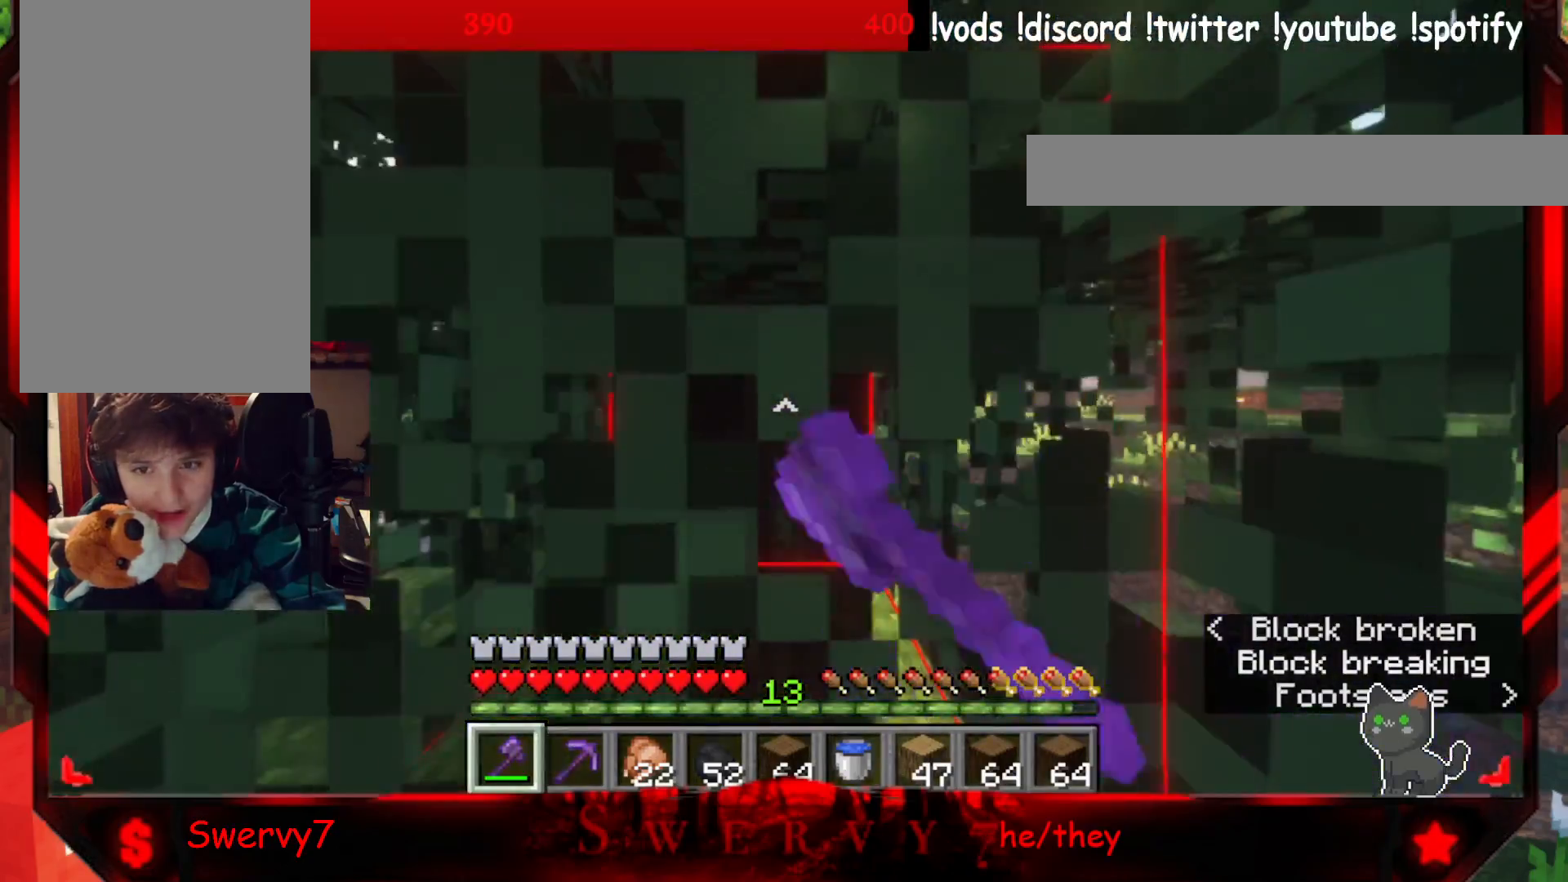
Gameplay with keyboard and mouse; each line is a JSON object with the keys and mouse buttons held at the frame after it. "events" lists presses ("down") and releases ("up") of "a", "d", "s", "w", "mouse_left" and "mouse_right" between this image and that frame as [ms after this image, input, new state], when the widget could be followed in between. "mouse_left", "mouse_right" = the "left", "right" buttons of the "mouse" list. No other keys are recorded. Fast repeated clicks can show as one long hold. Mouse movement is not recorded.
{"keys": ["s"], "mouse": ["left"], "events": [[300, "w", "up"], [433, "s", "down"]]}
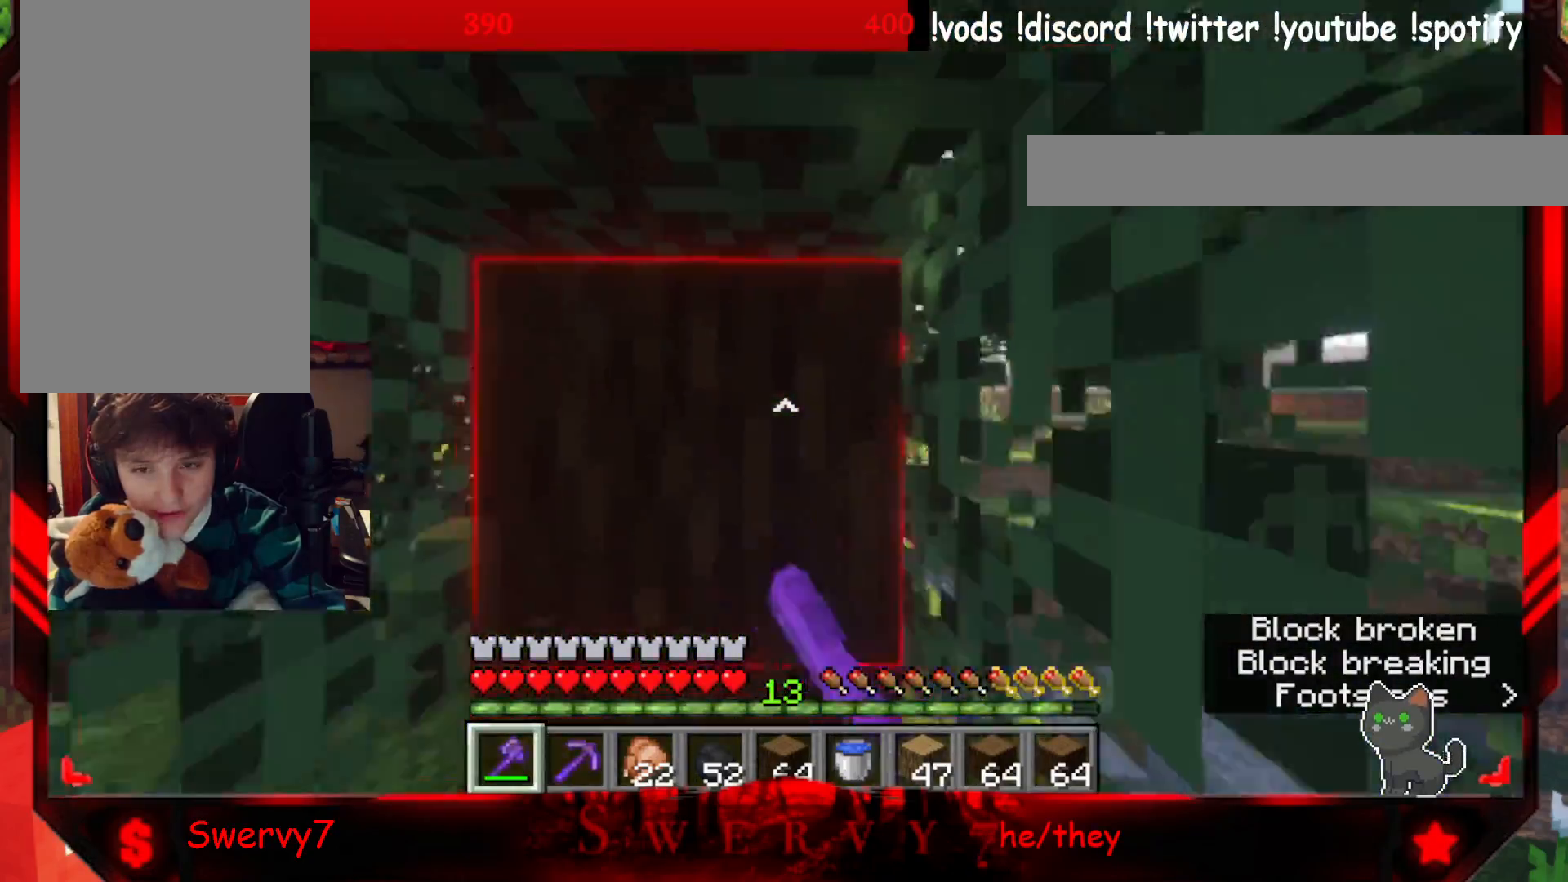
{"keys": ["w"], "mouse": ["left"], "events": [[200, "s", "up"], [333, "w", "down"]]}
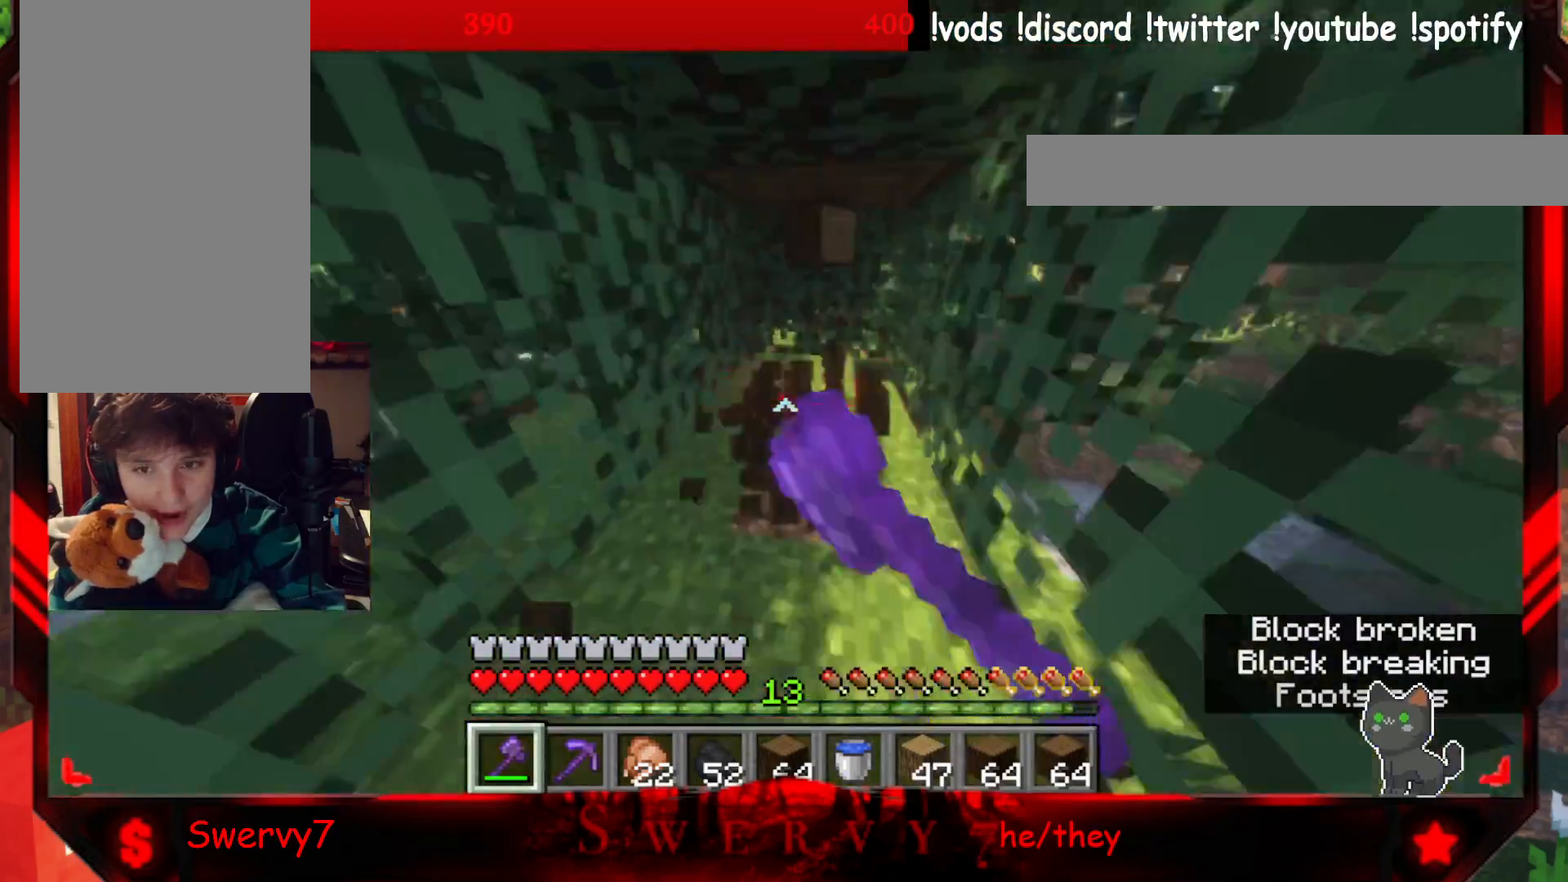
{"keys": ["a"], "mouse": ["left"], "events": [[217, "a", "down"], [333, "w", "up"]]}
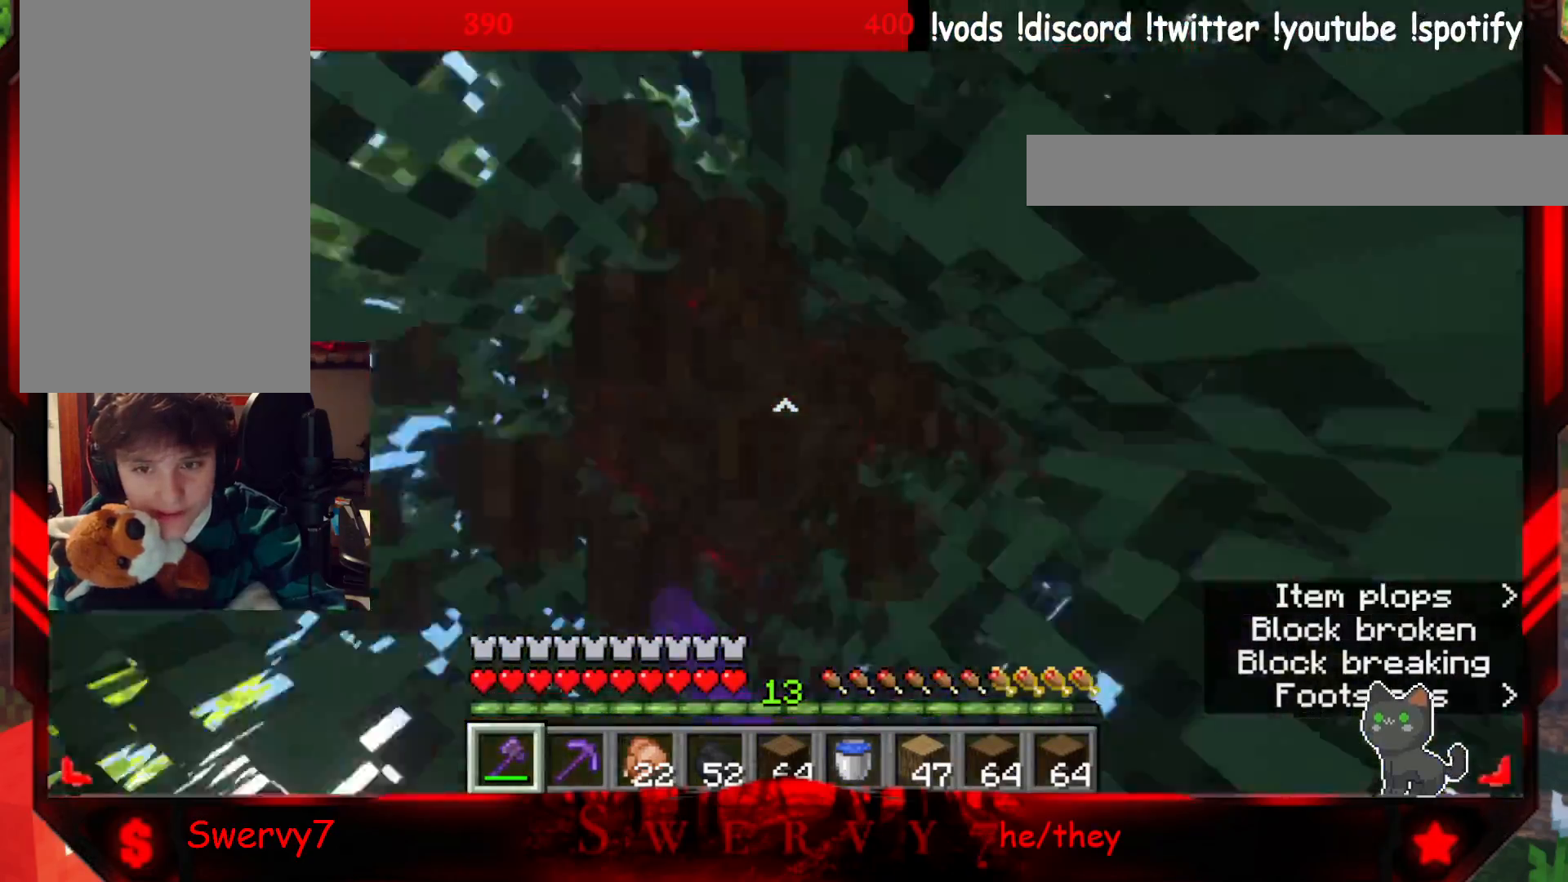
{"keys": ["s"], "mouse": ["left"], "events": [[83, "a", "up"], [133, "w", "down"], [167, "w", "up"], [383, "s", "down"]]}
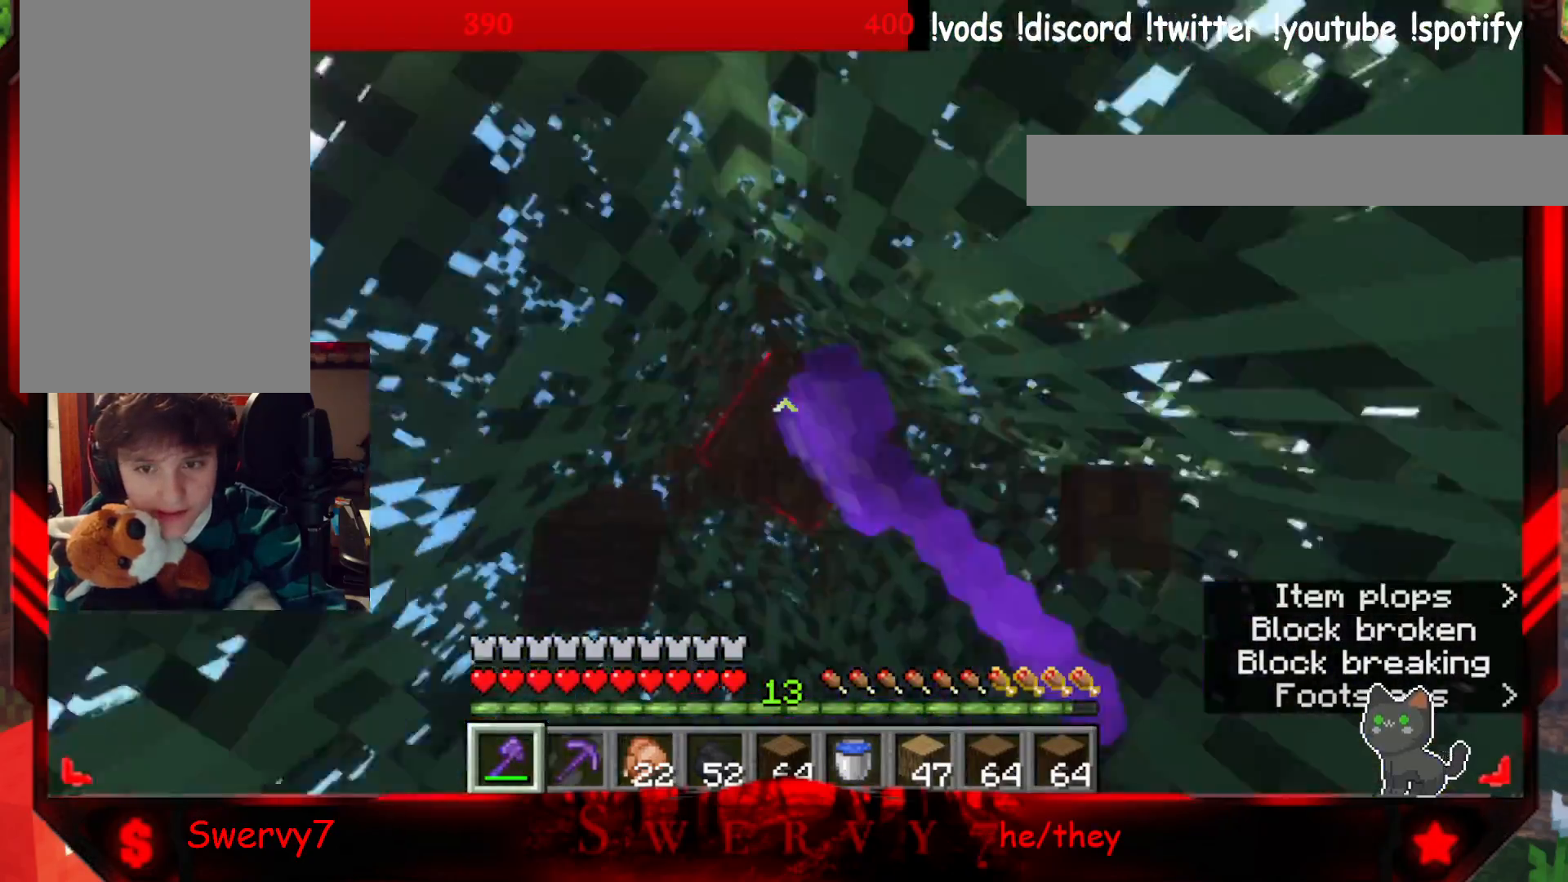
{"keys": [], "mouse": ["left"], "events": [[83, "s", "up"], [317, "d", "down"], [467, "d", "up"]]}
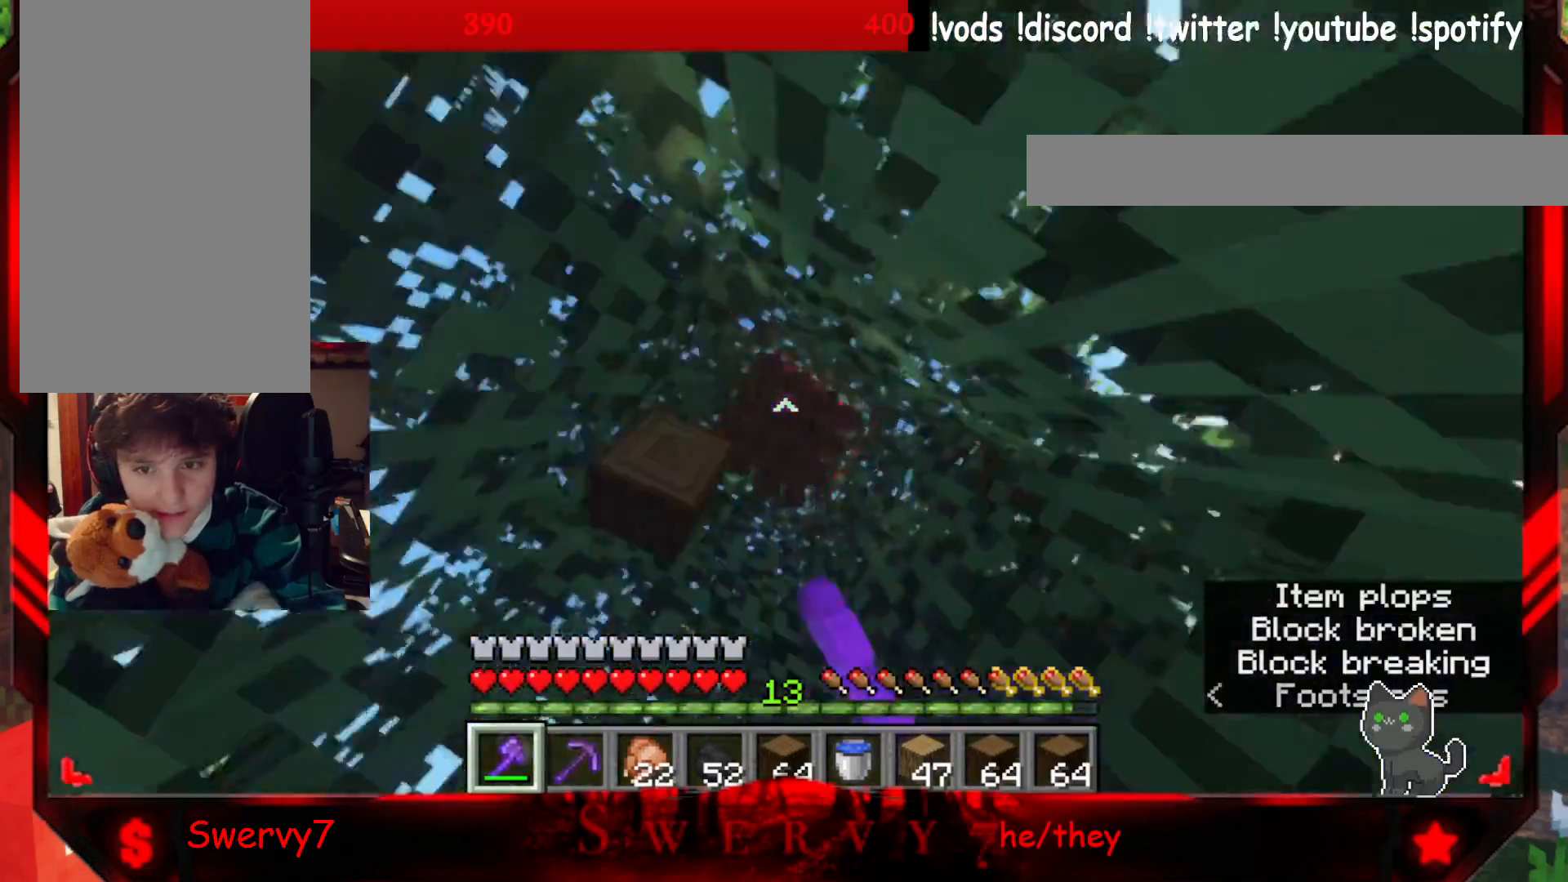
{"keys": [], "mouse": ["left"], "events": []}
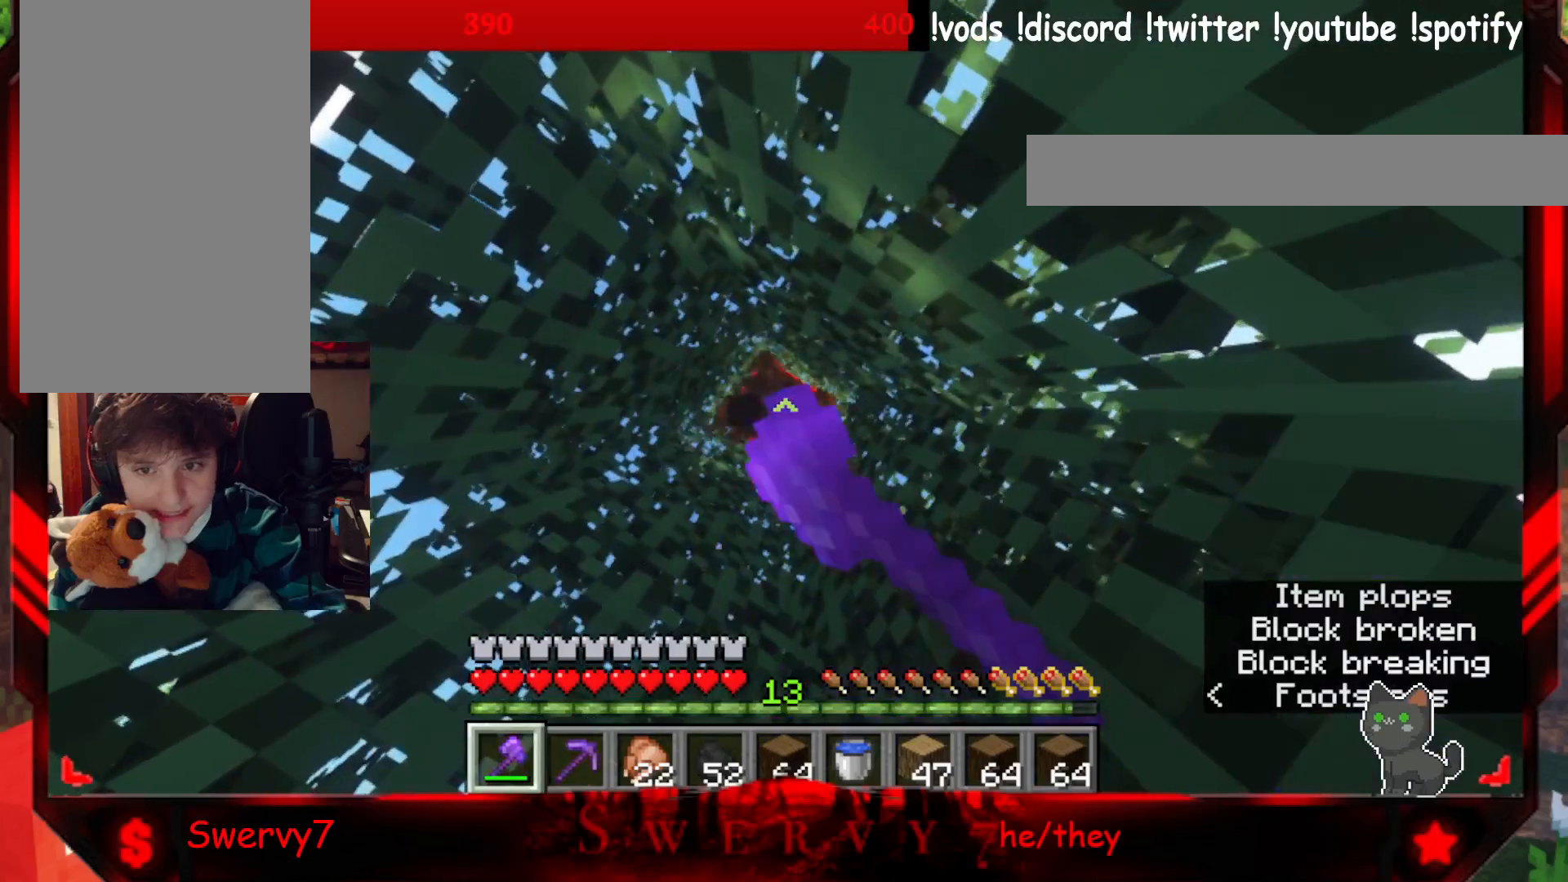
{"keys": [], "mouse": ["left"], "events": []}
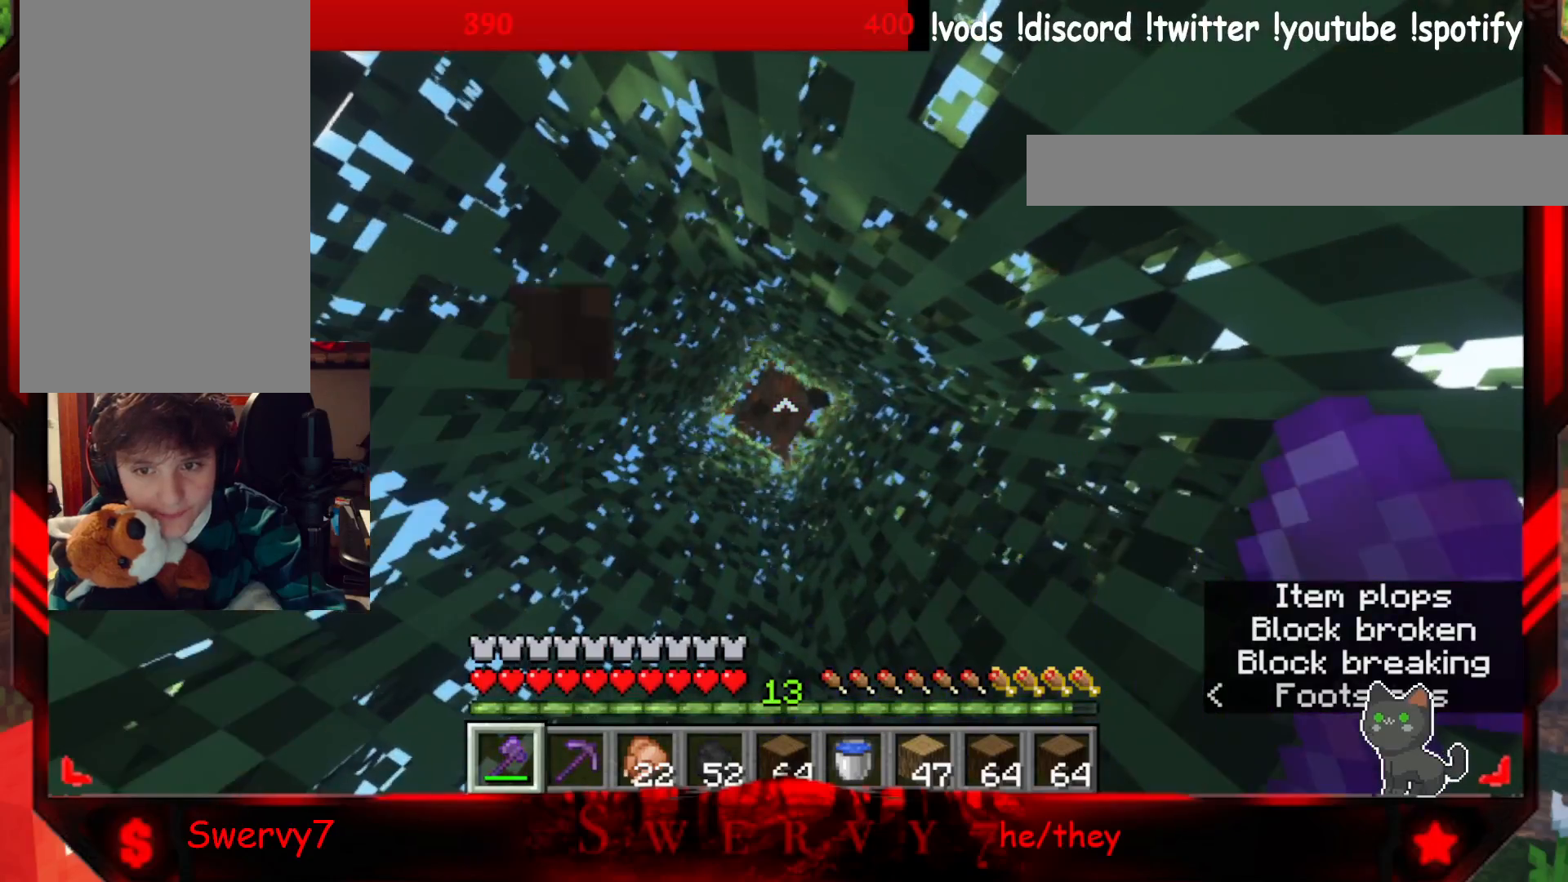
{"keys": [], "mouse": [], "events": [[467, "mouse_left", "up"]]}
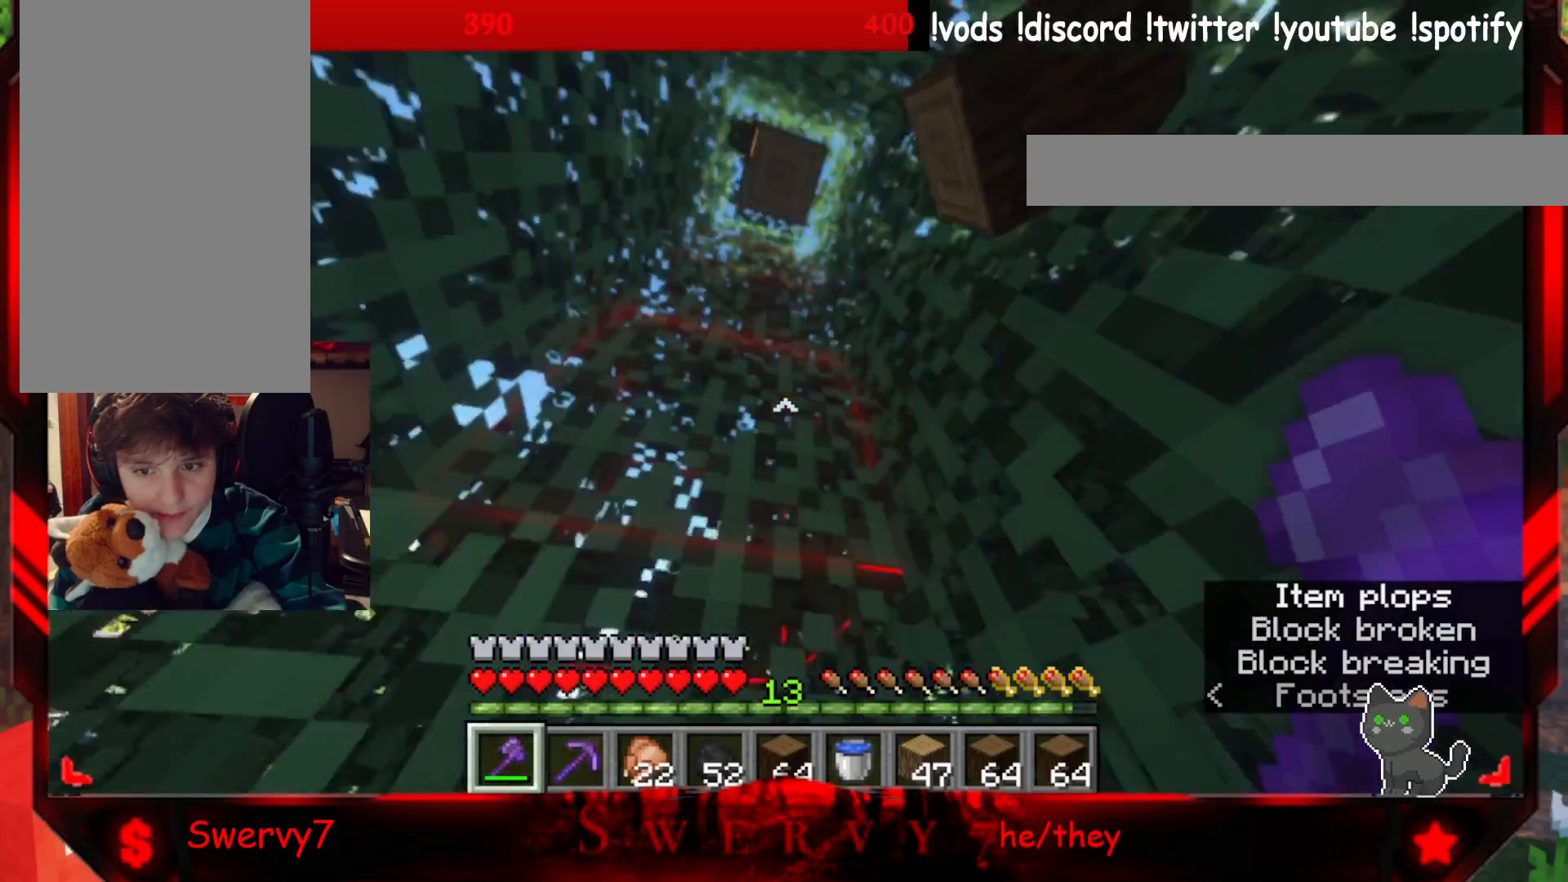
{"keys": [], "mouse": [], "events": []}
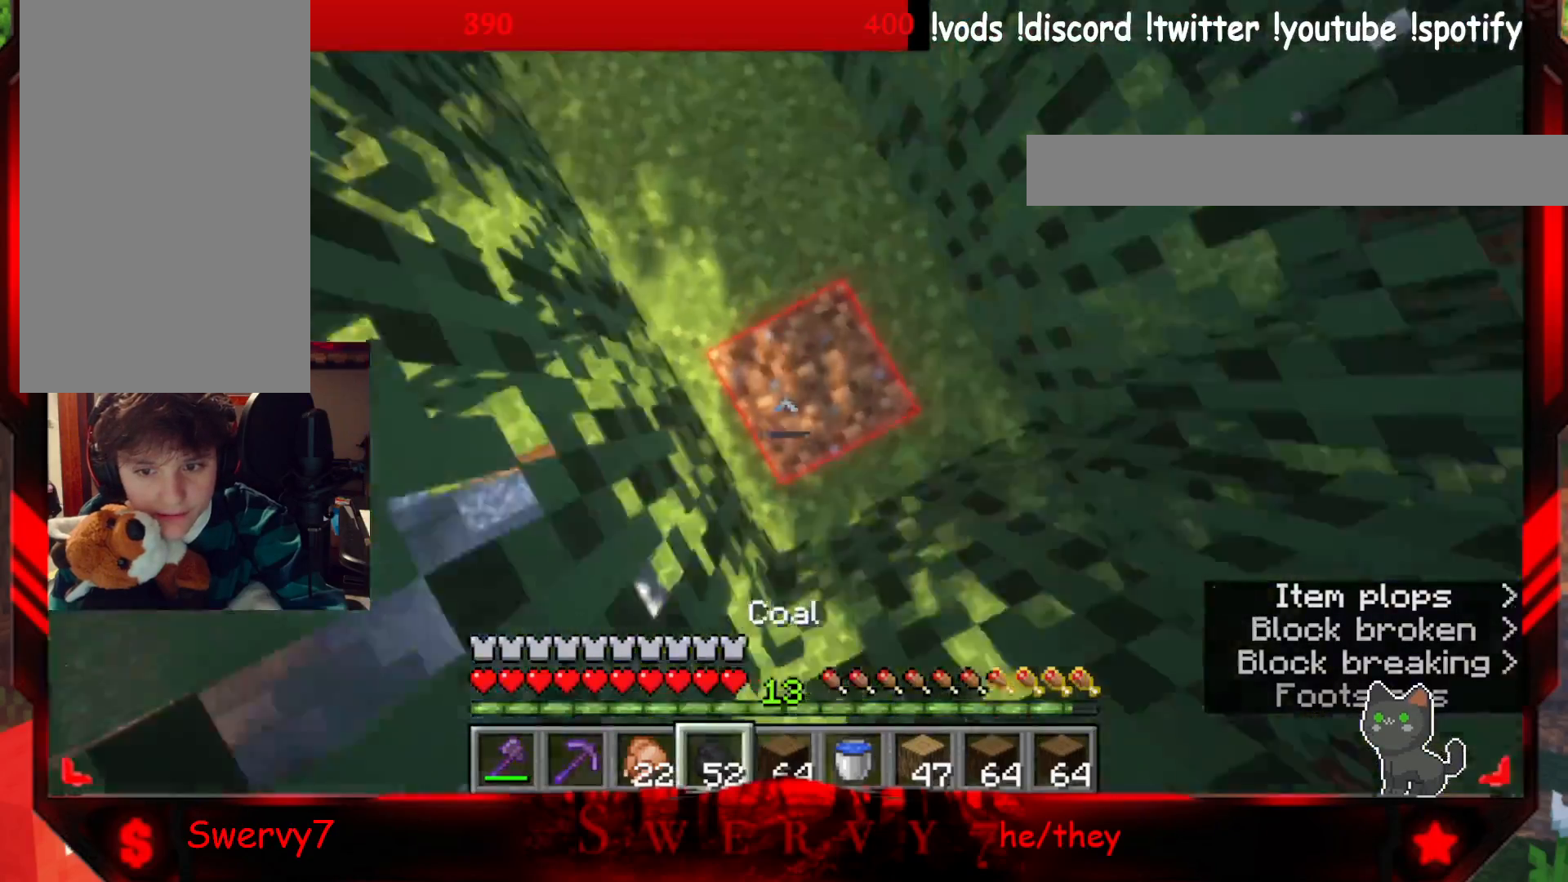
{"keys": [], "mouse": [], "events": []}
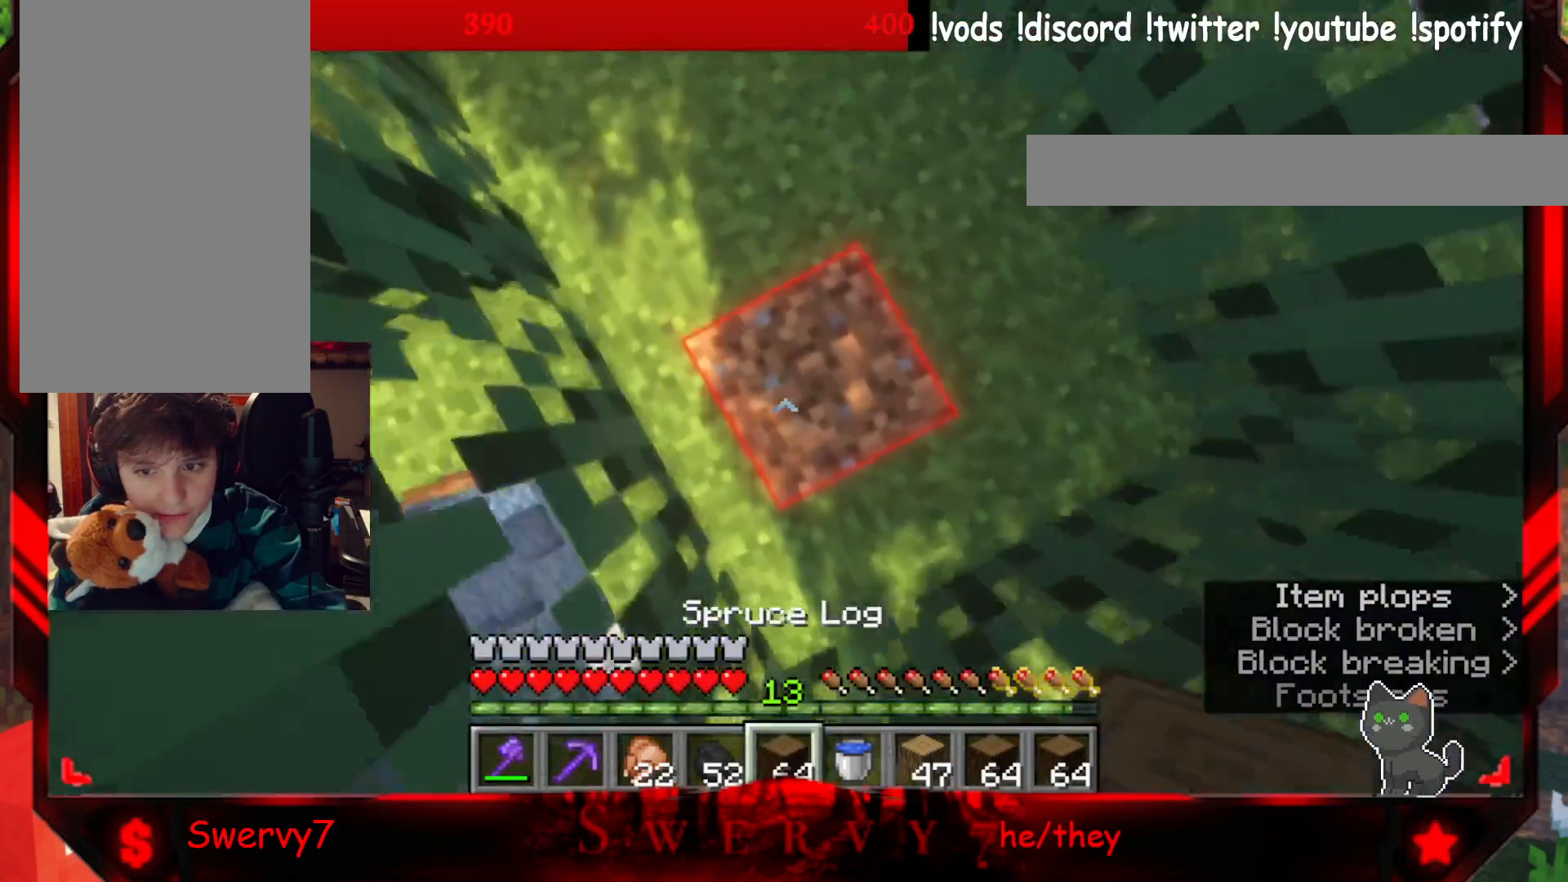
{"keys": [], "mouse": ["right"], "events": [[300, "mouse_right", "down"]]}
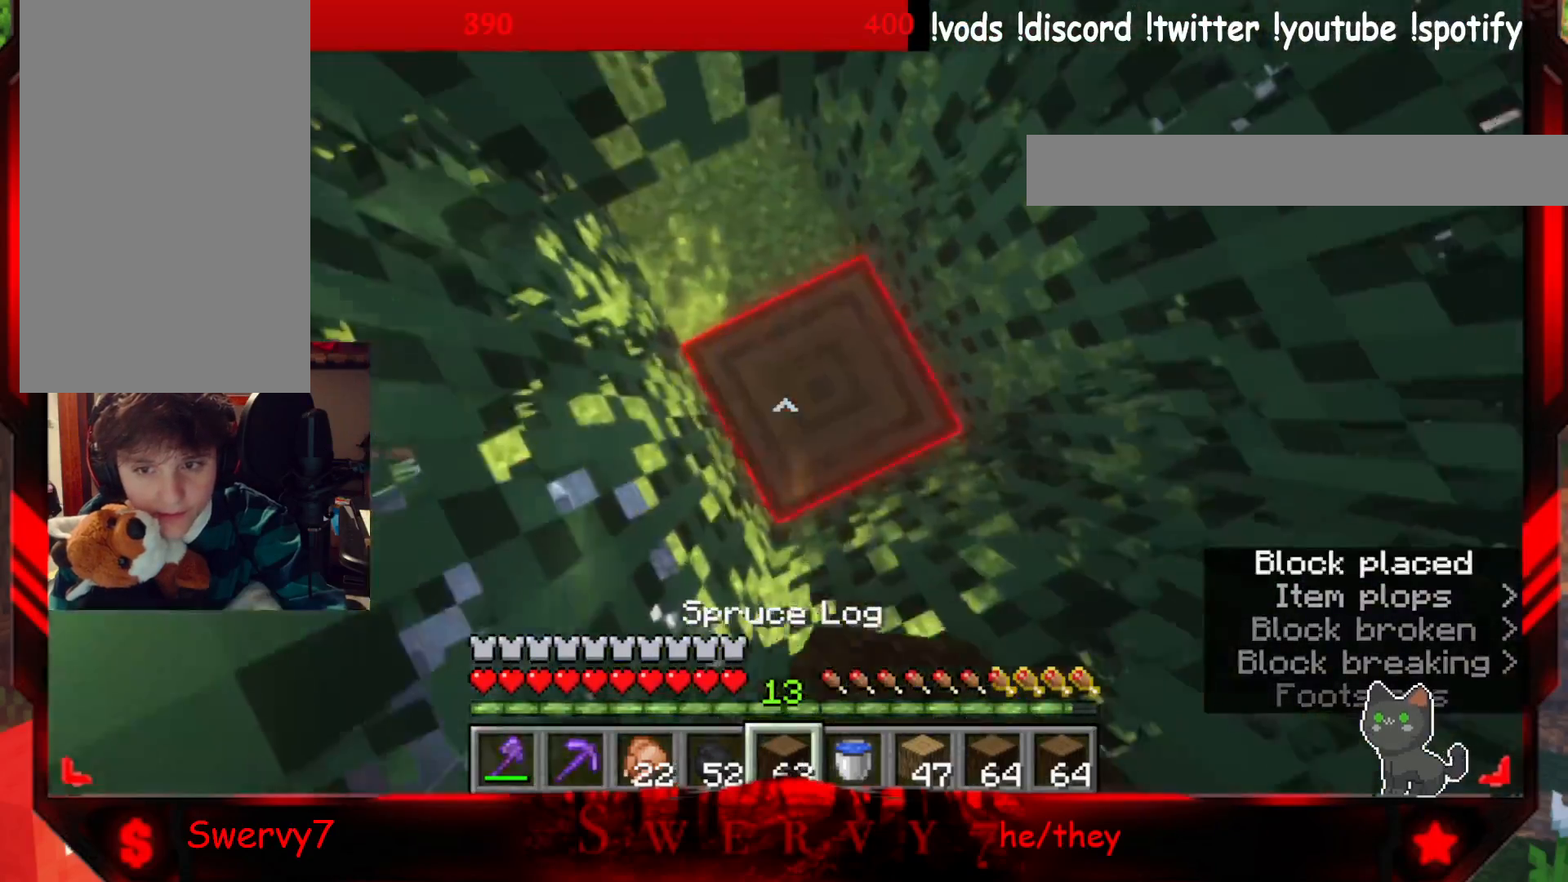
{"keys": [], "mouse": ["right"], "events": []}
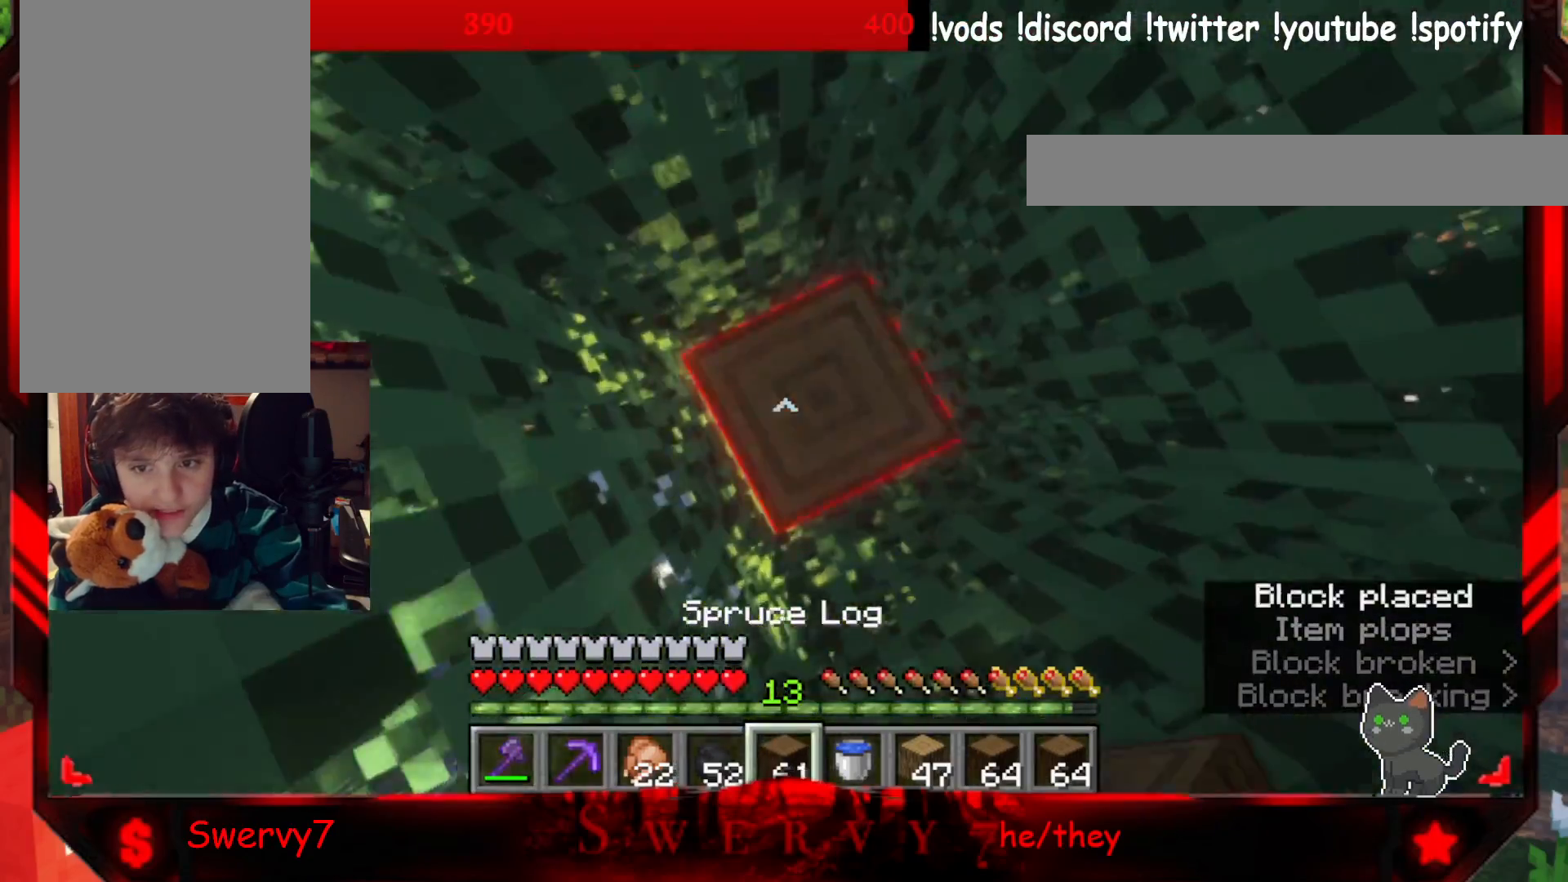
{"keys": [], "mouse": ["left"], "events": [[83, "mouse_right", "up"], [333, "mouse_left", "down"]]}
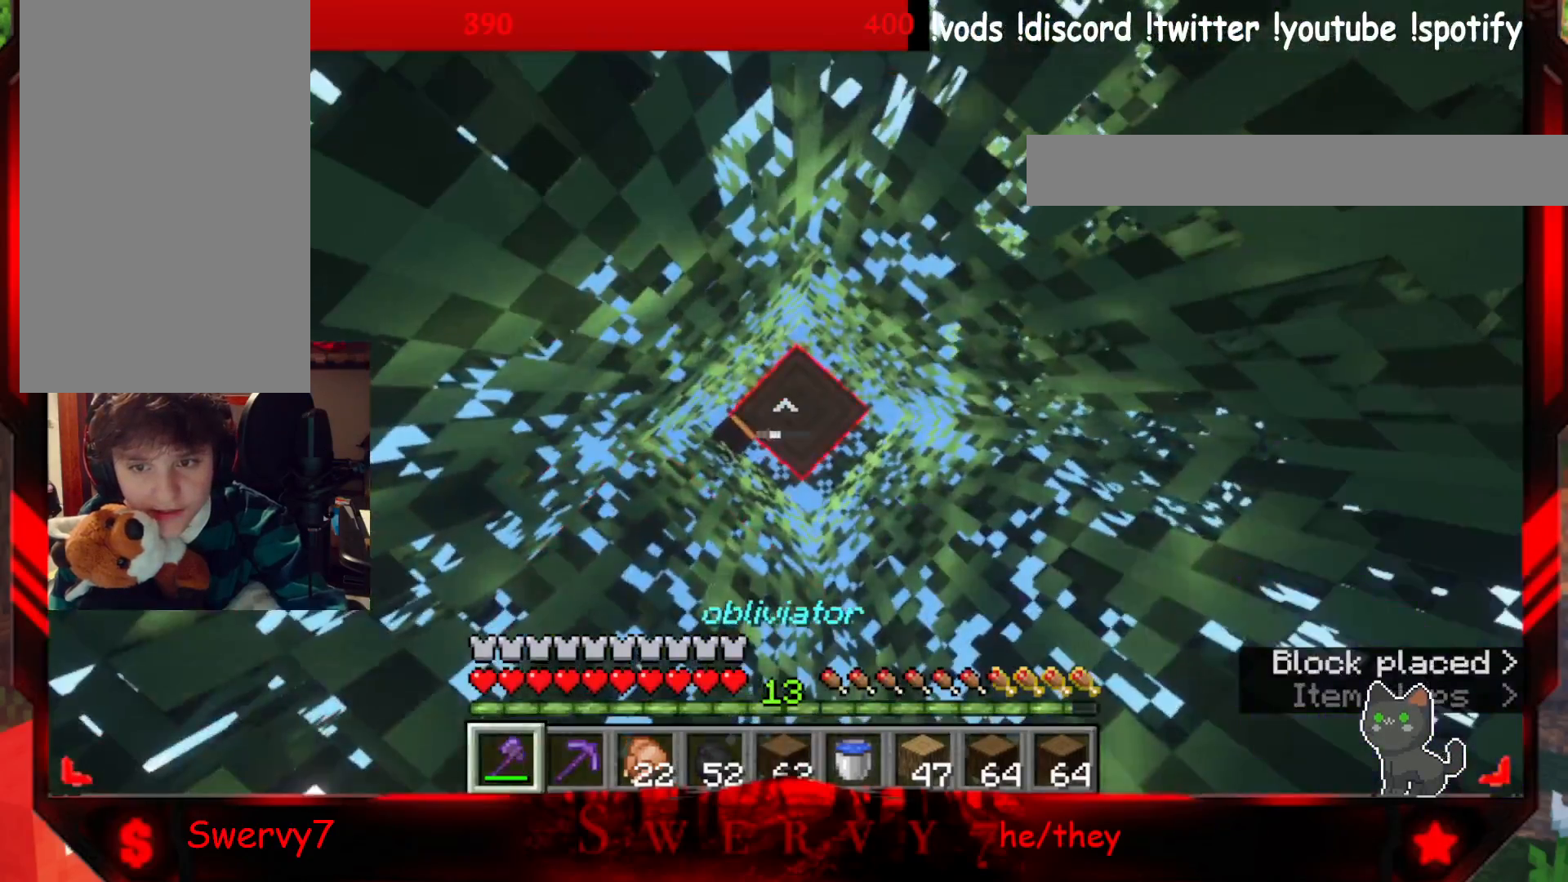
{"keys": [], "mouse": ["left"], "events": []}
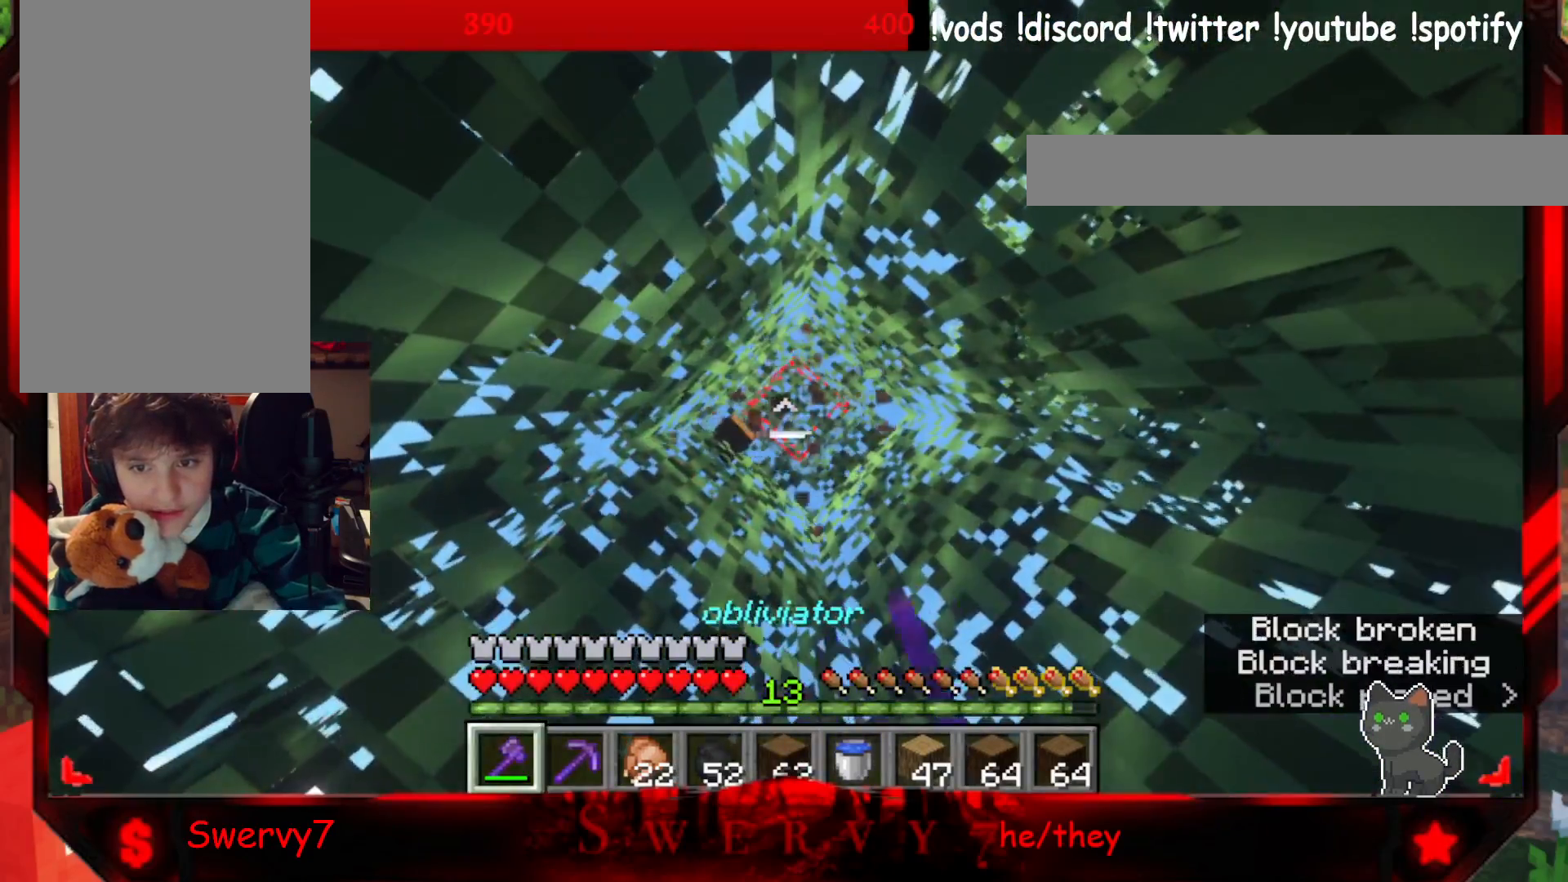
{"keys": [], "mouse": ["left"], "events": [[17, "mouse_left", "up"], [283, "mouse_left", "down"]]}
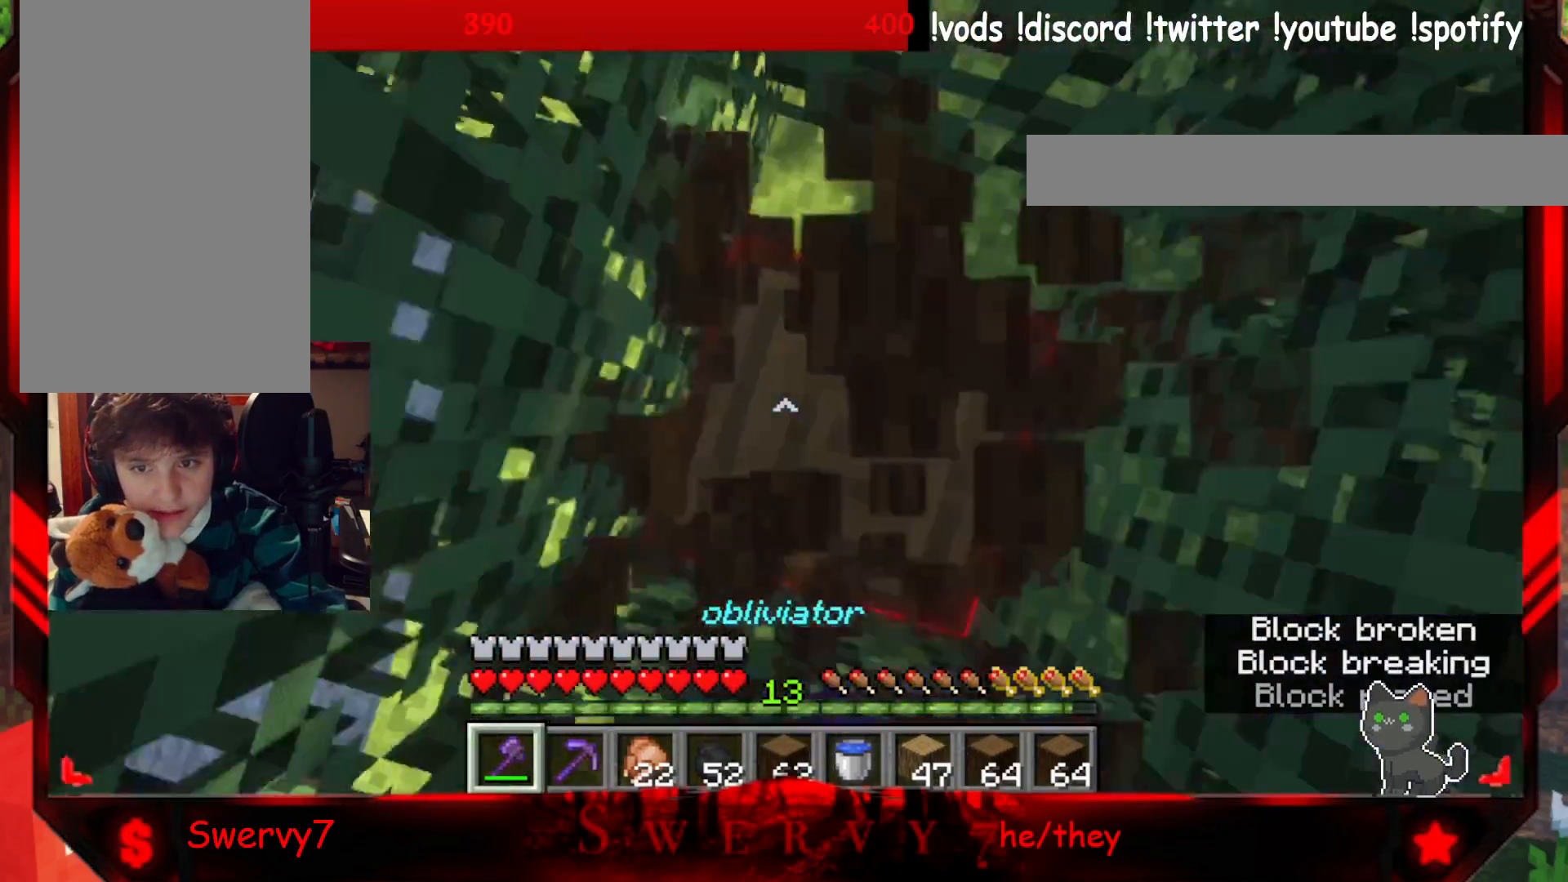
{"keys": [], "mouse": ["left"], "events": []}
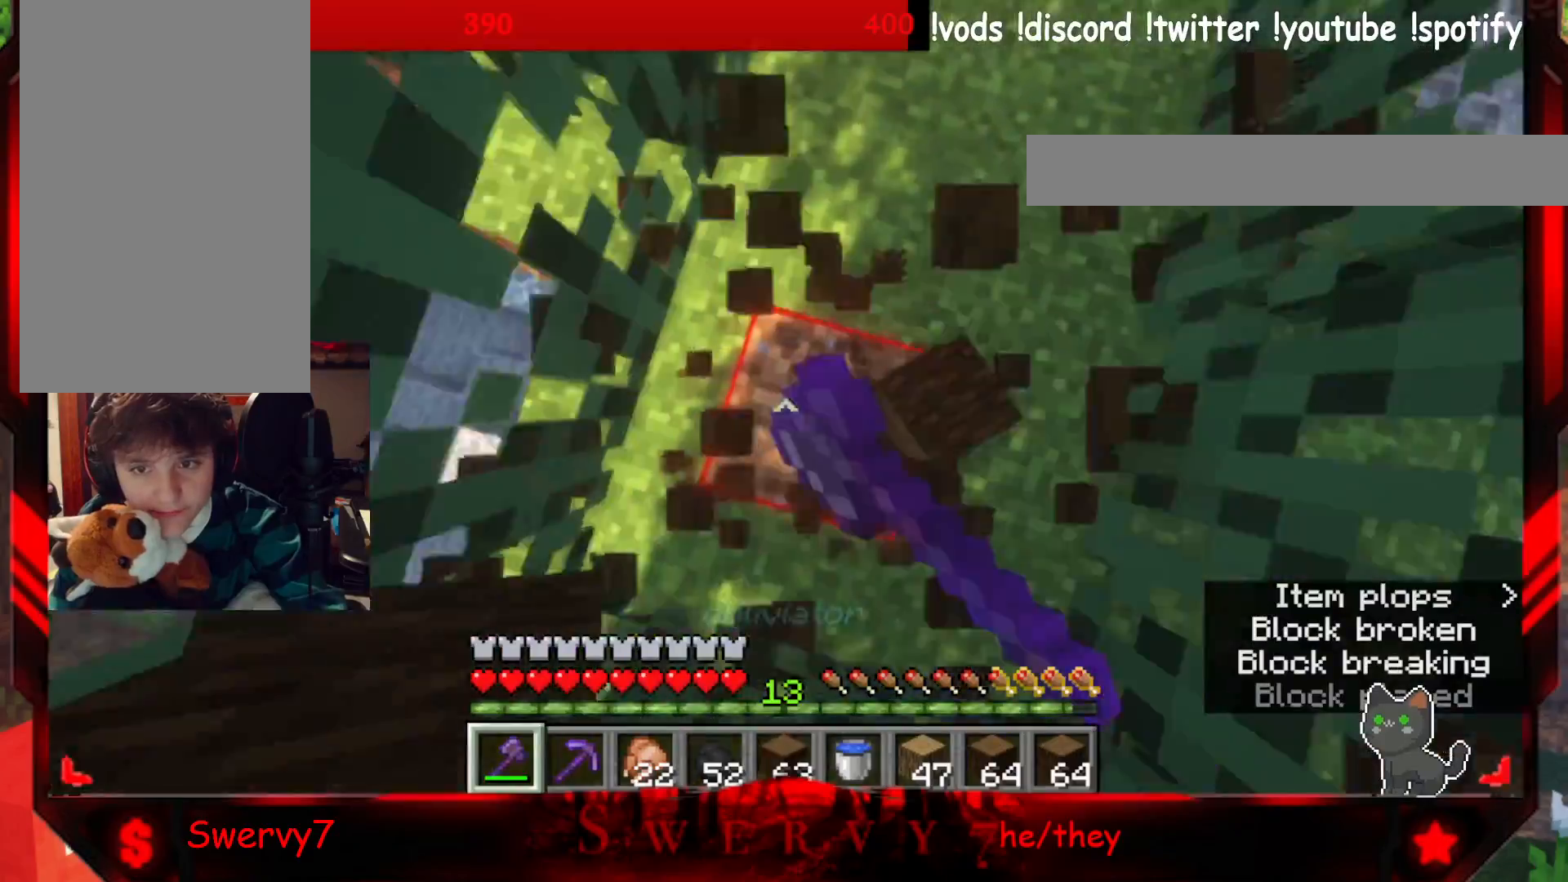
{"keys": ["w"], "mouse": [], "events": [[233, "mouse_left", "up"], [383, "w", "down"]]}
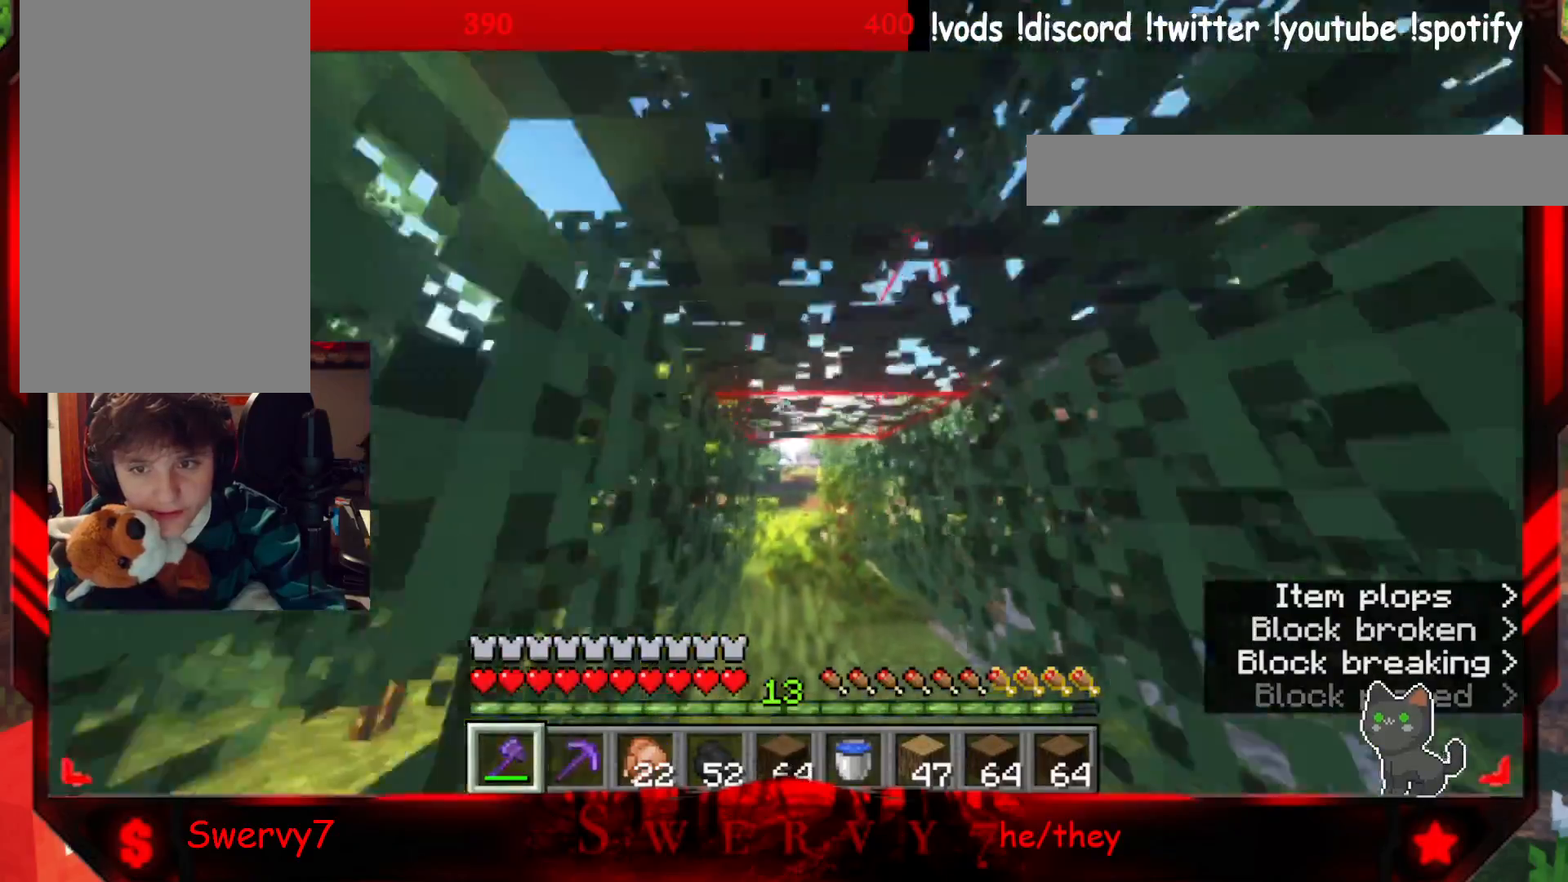
{"keys": ["w"], "mouse": [], "events": []}
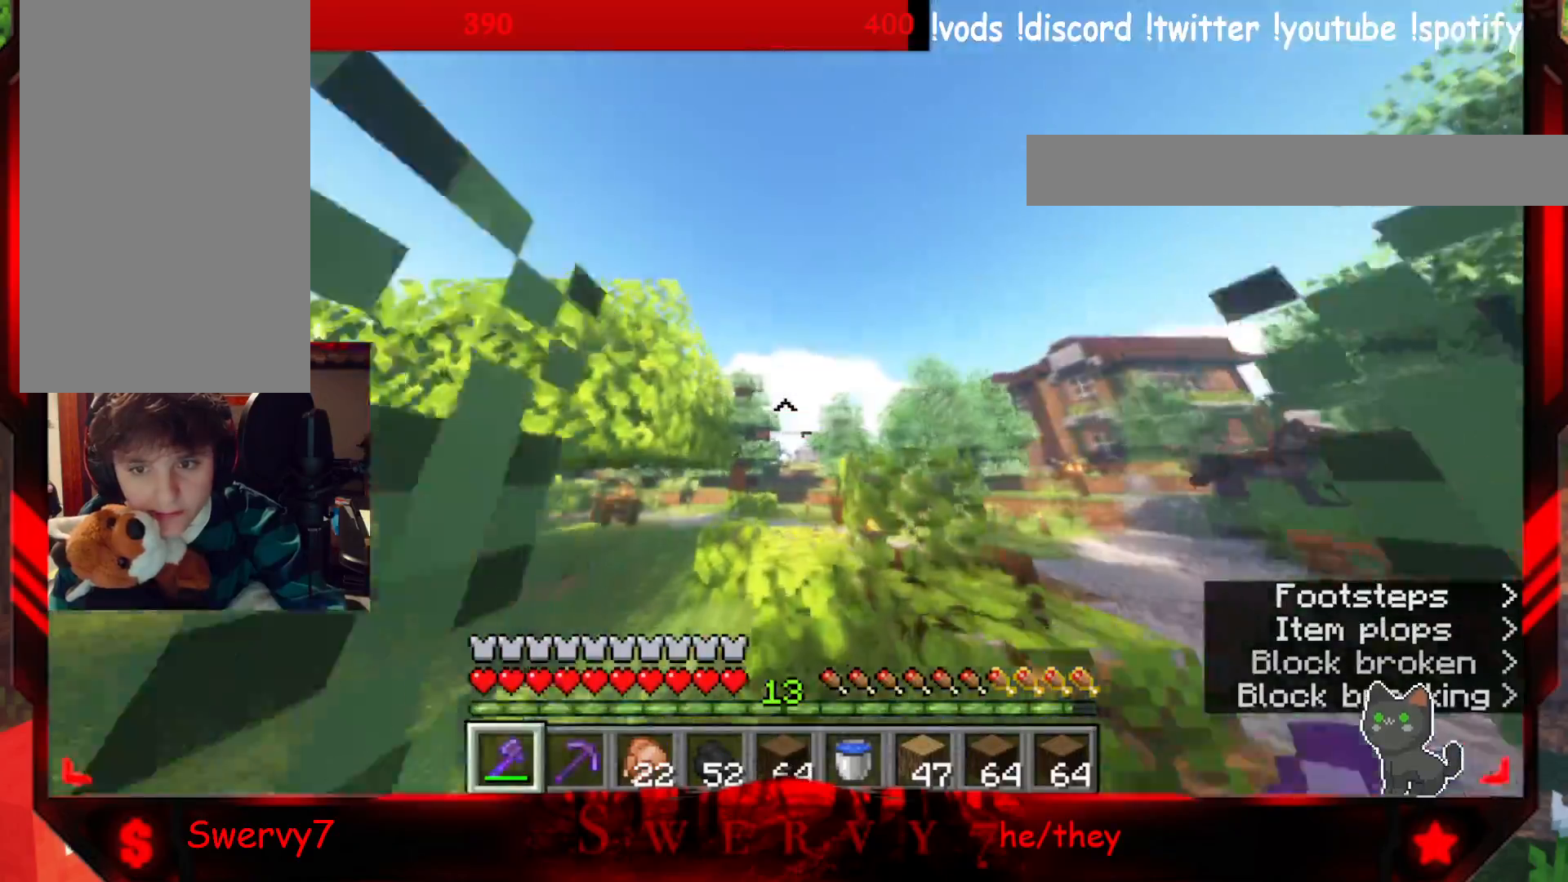
{"keys": ["w"], "mouse": [], "events": []}
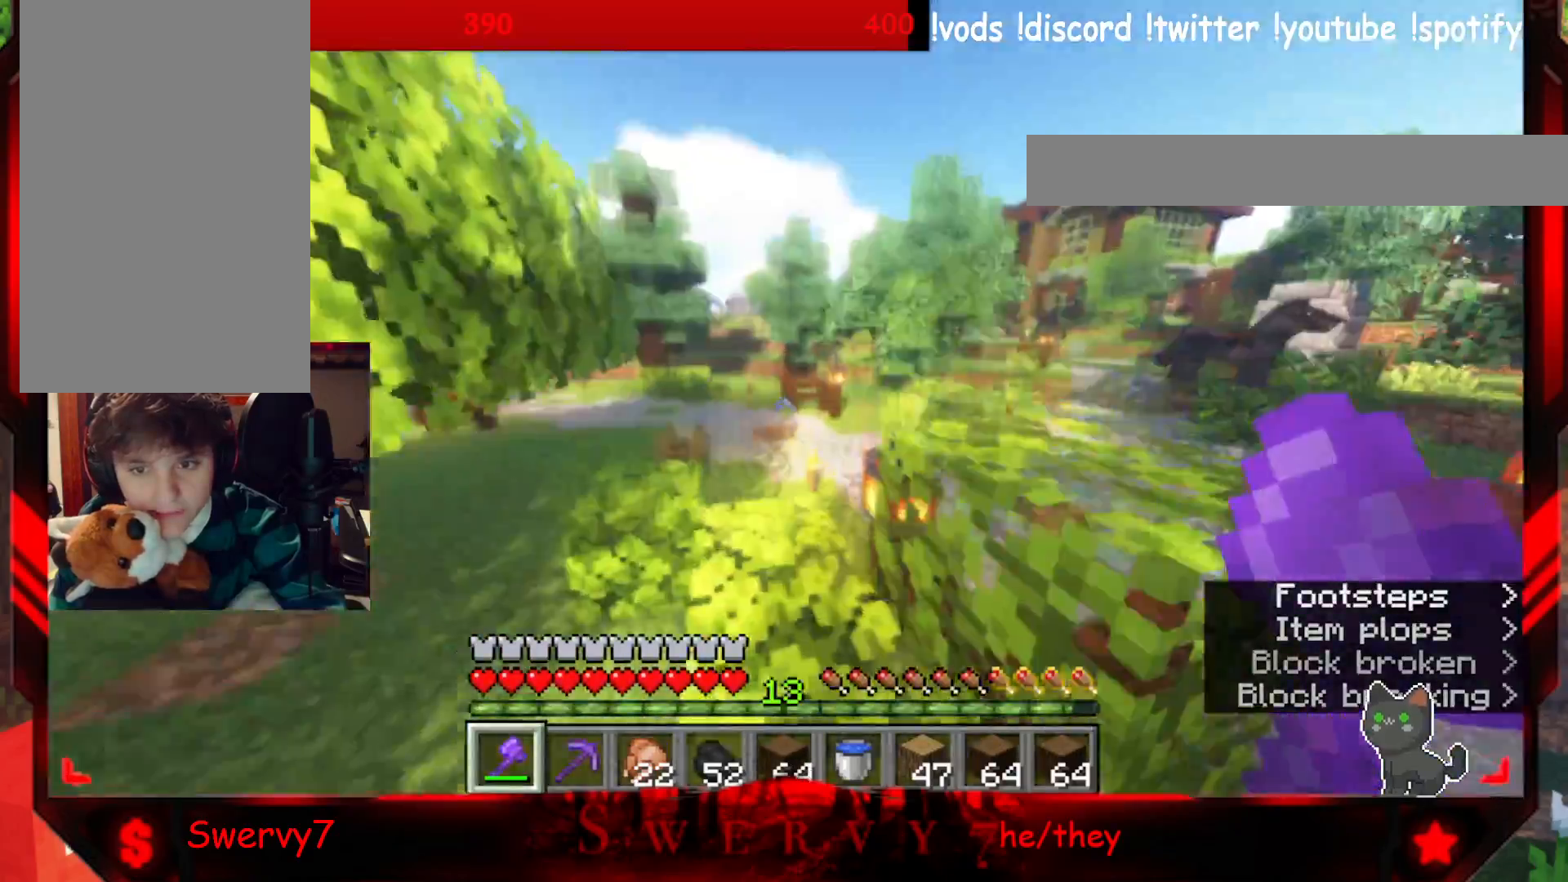
{"keys": ["w"], "mouse": [], "events": []}
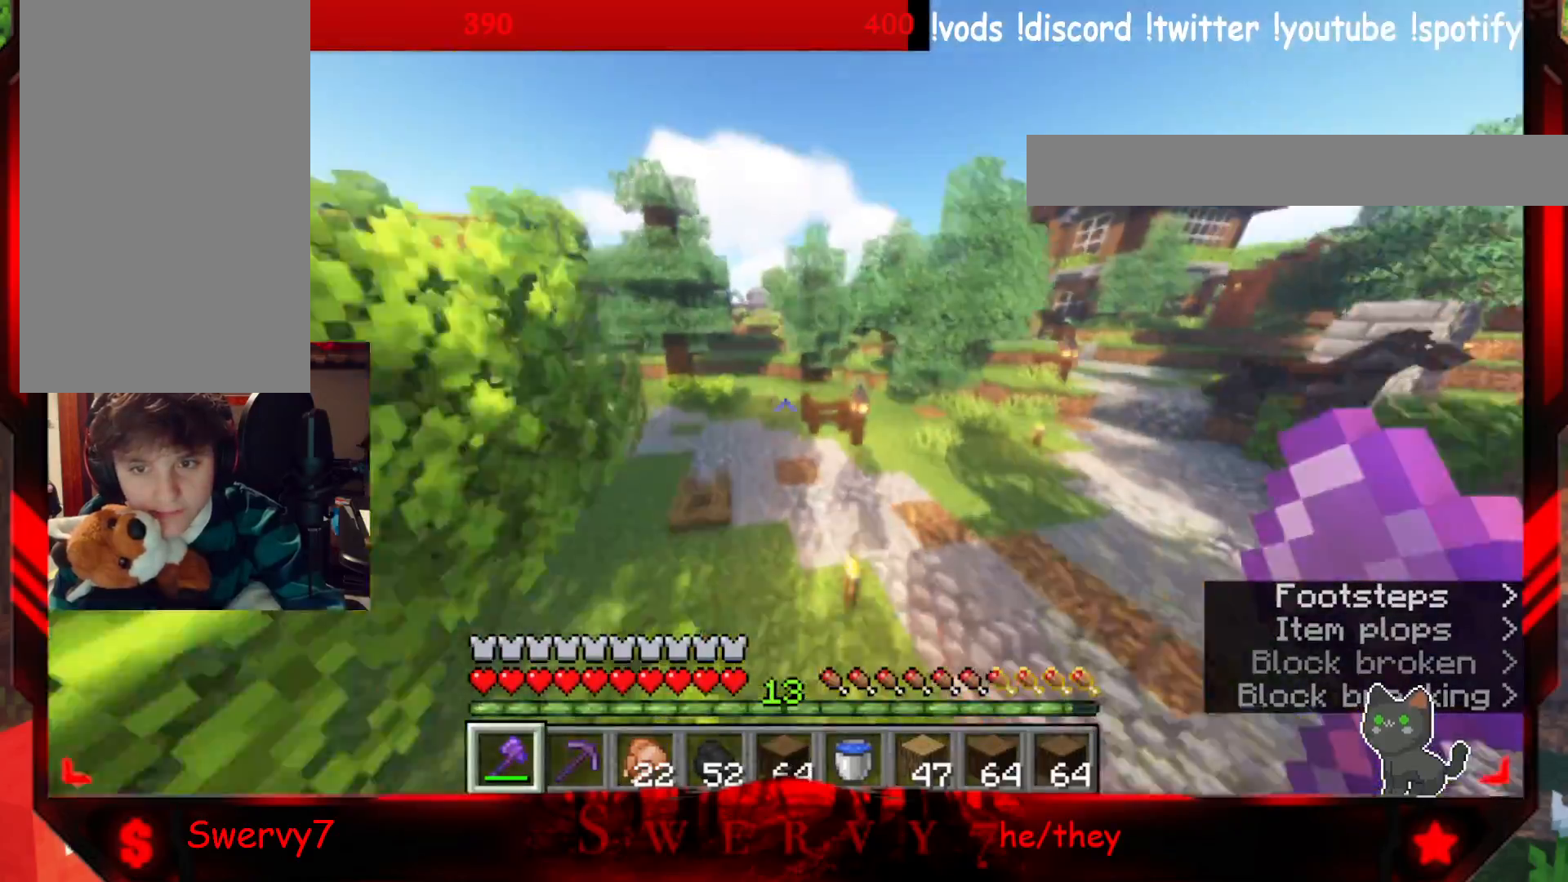
{"keys": ["w"], "mouse": [], "events": []}
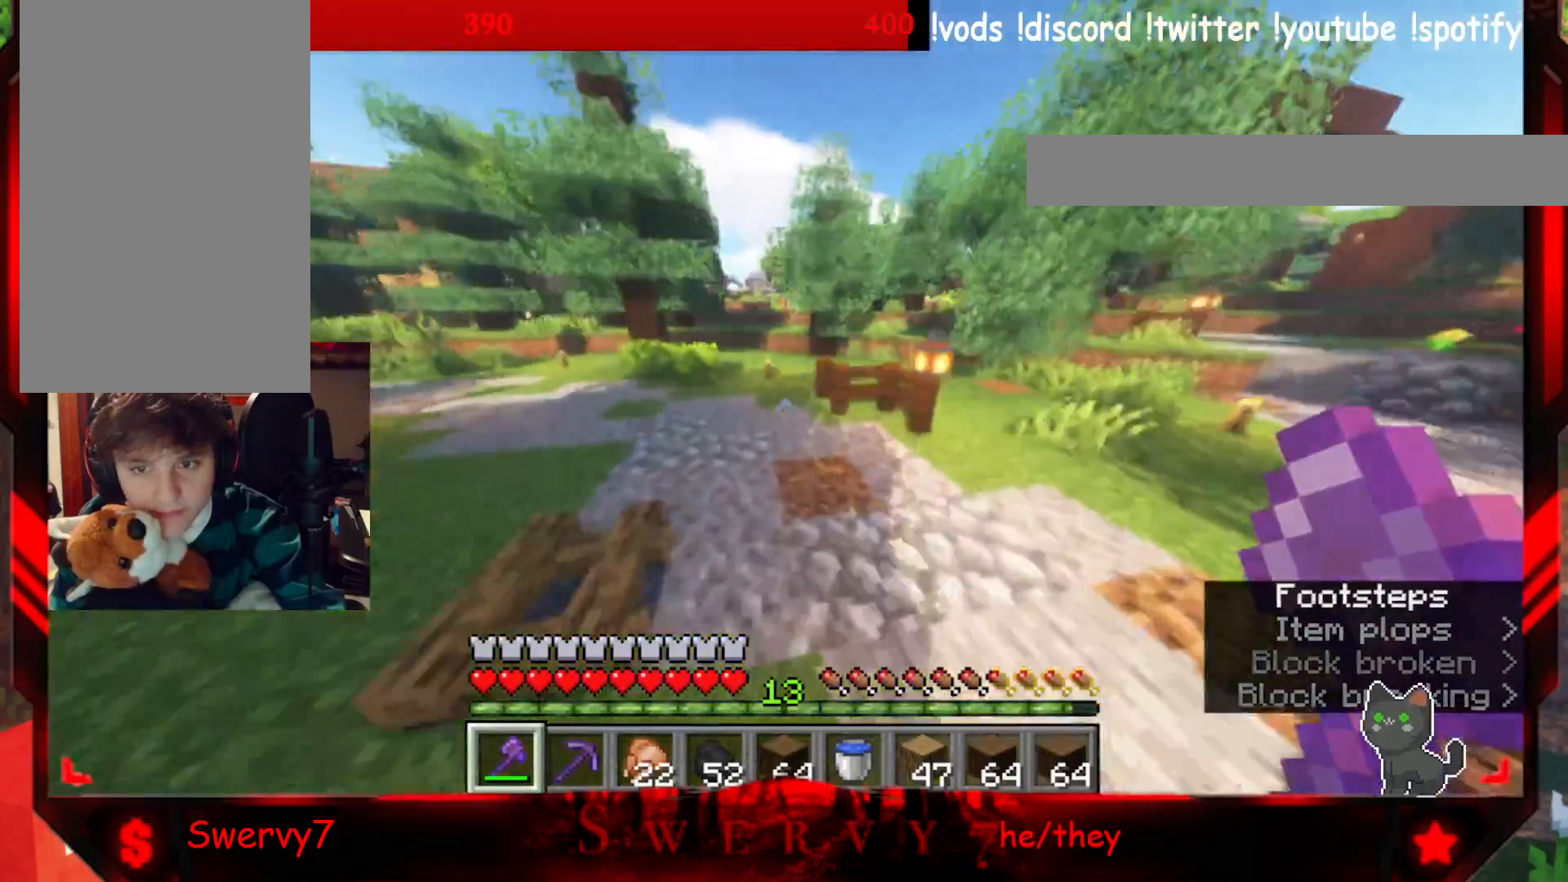
{"keys": ["a", "w"], "mouse": [], "events": [[433, "a", "down"]]}
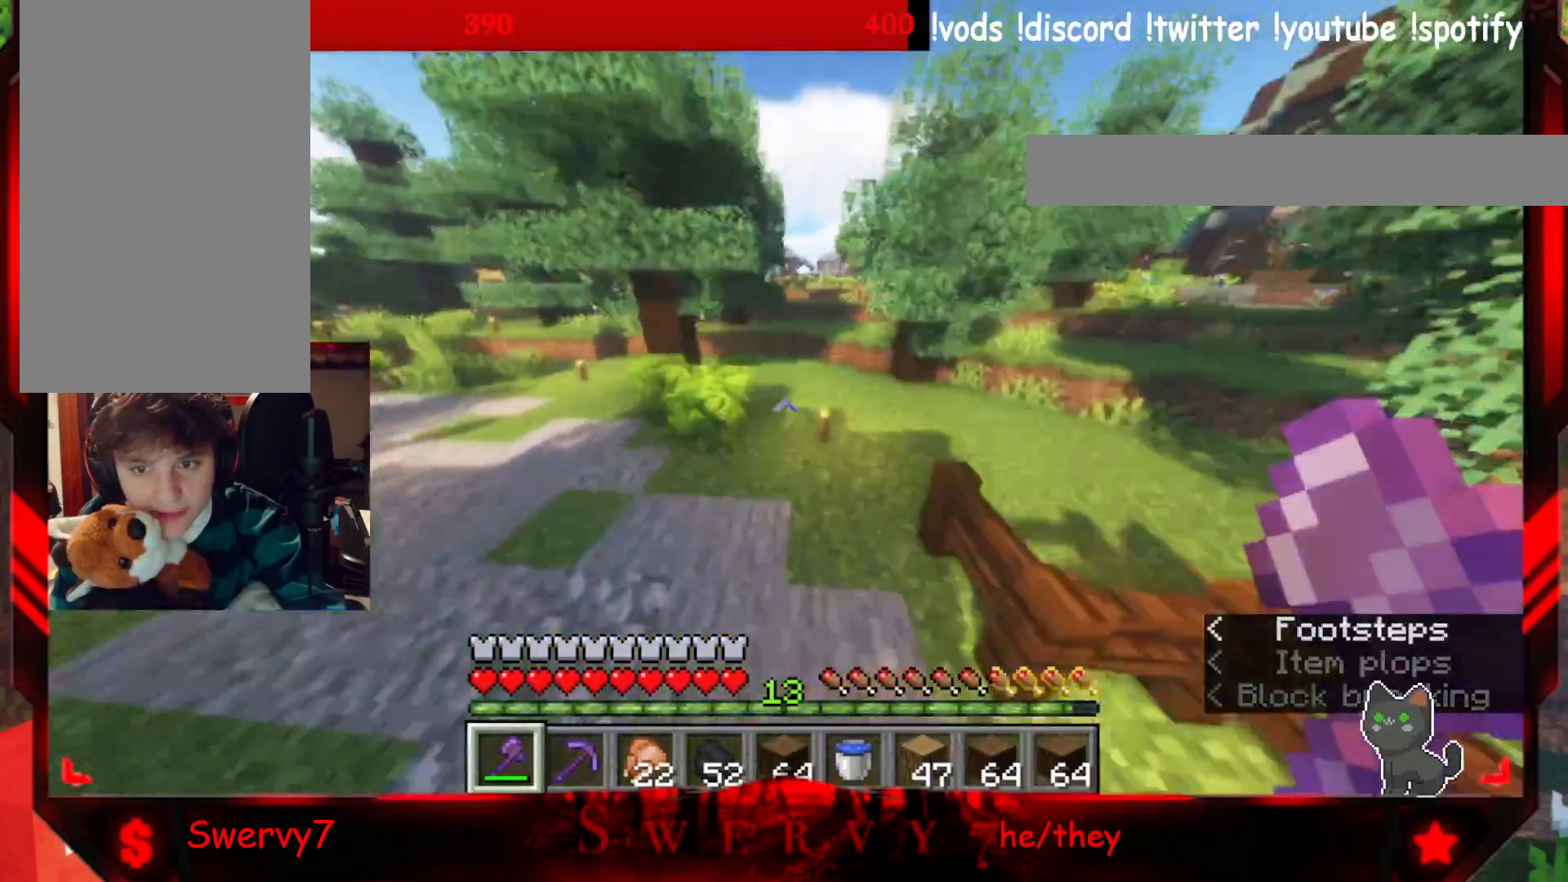
{"keys": ["a", "w"], "mouse": [], "events": []}
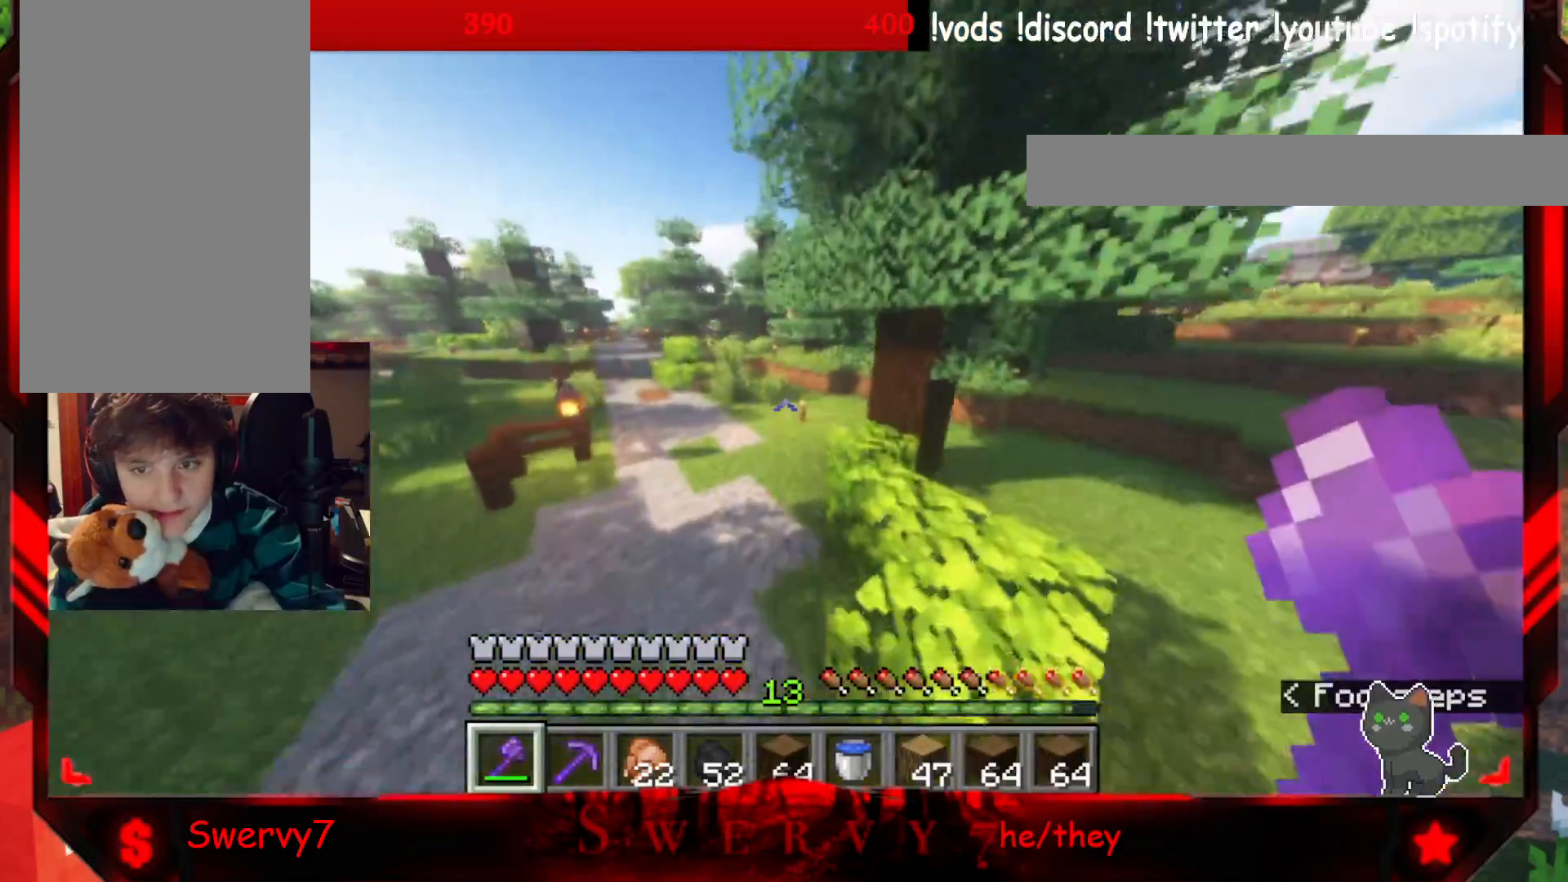
{"keys": ["w"], "mouse": [], "events": [[17, "a", "up"]]}
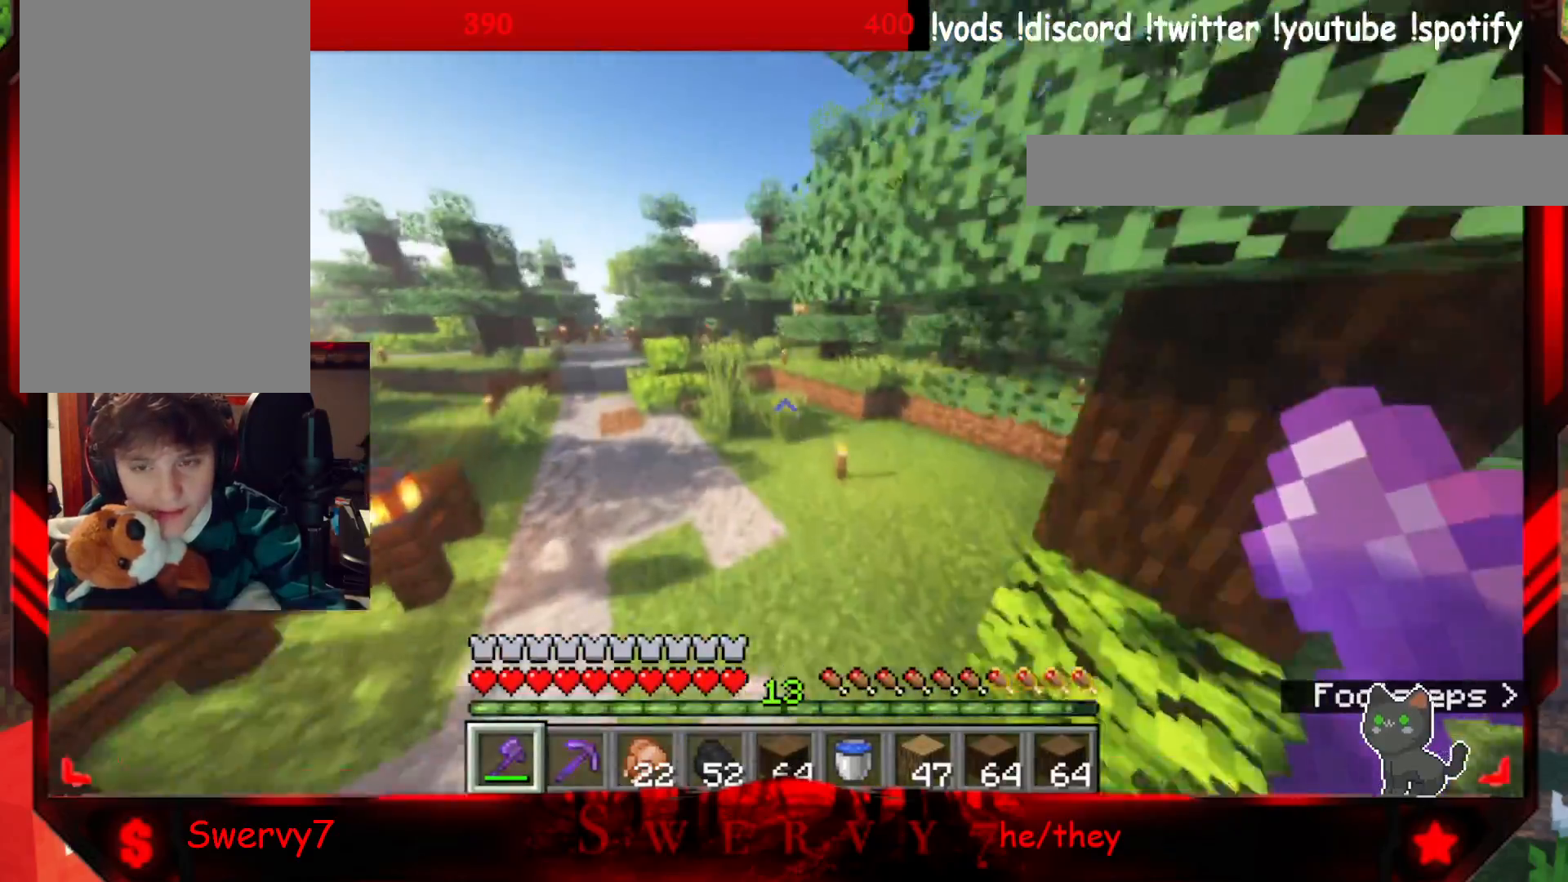
{"keys": ["w"], "mouse": [], "events": []}
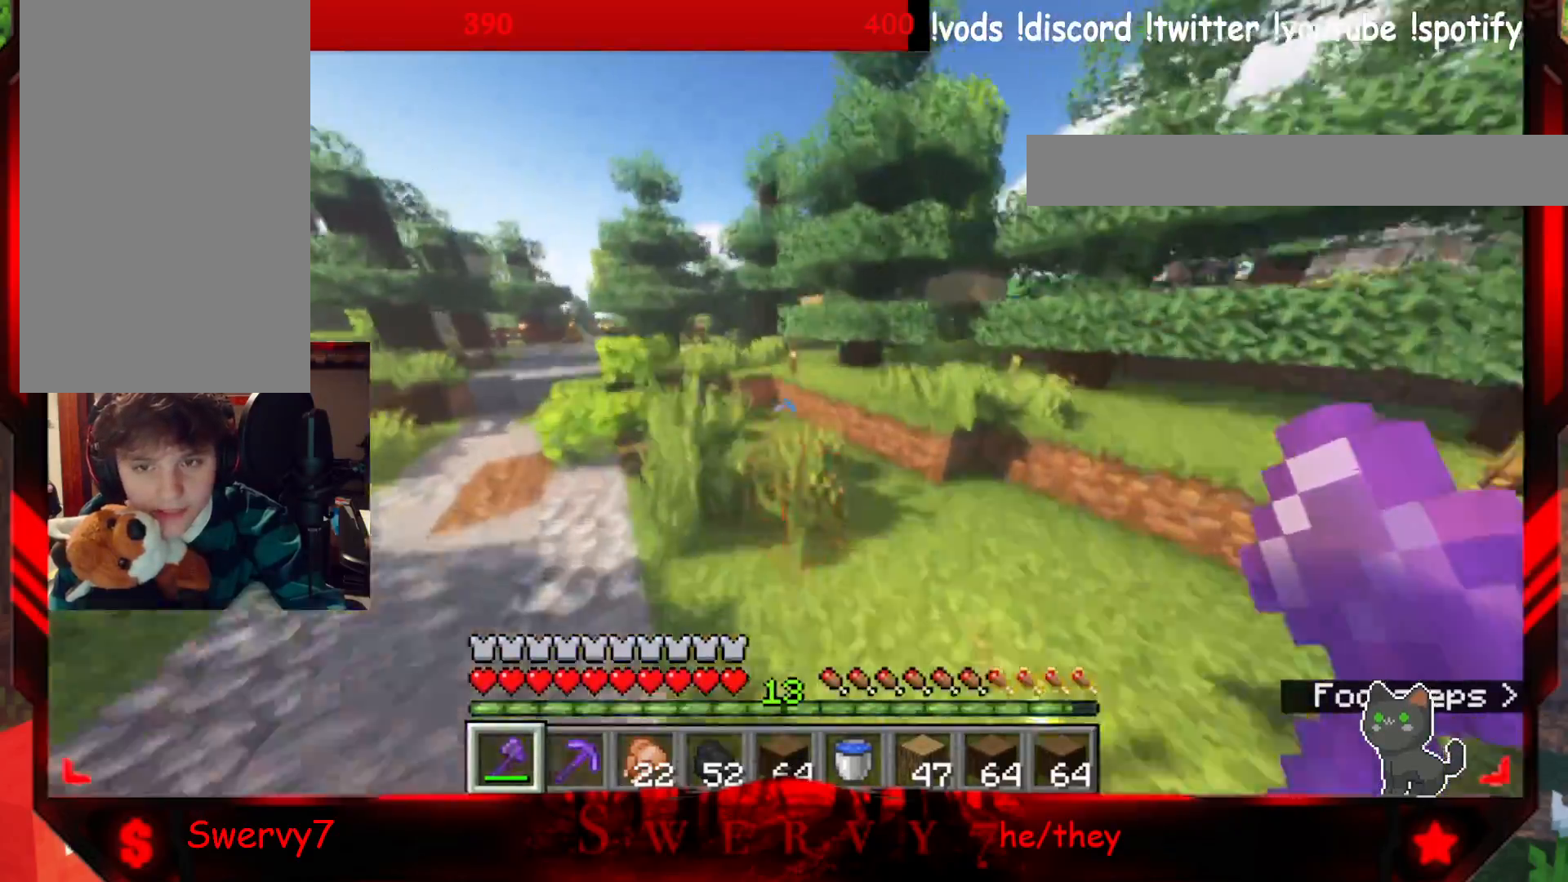
{"keys": ["w"], "mouse": [], "events": []}
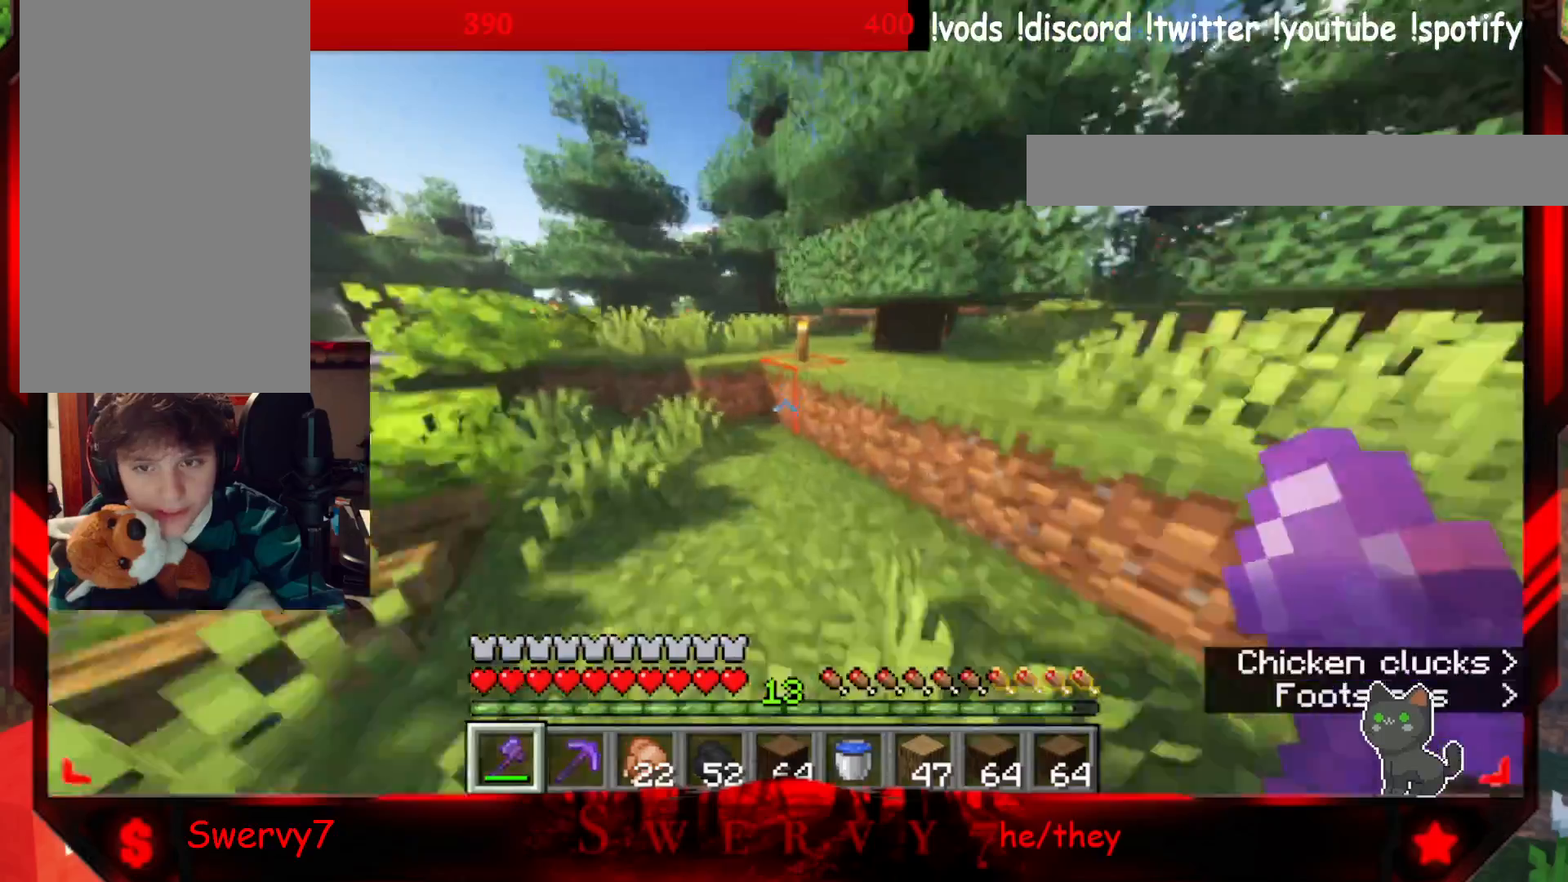
{"keys": ["w"], "mouse": [], "events": [[100, "a", "down"], [350, "a", "up"]]}
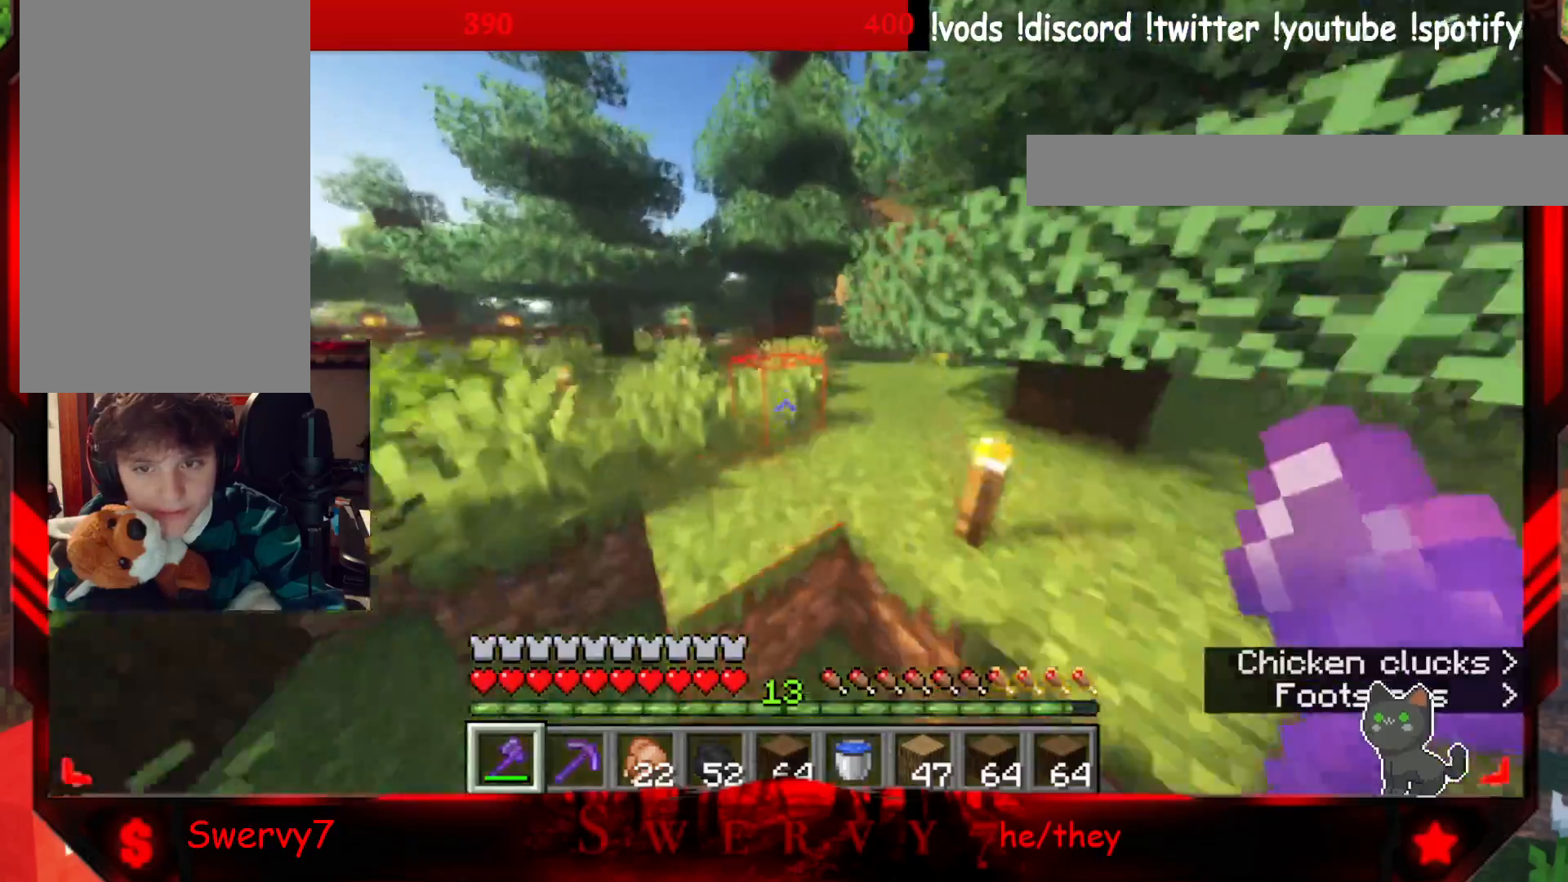
{"keys": ["w"], "mouse": [], "events": [[267, "a", "down"], [450, "a", "up"]]}